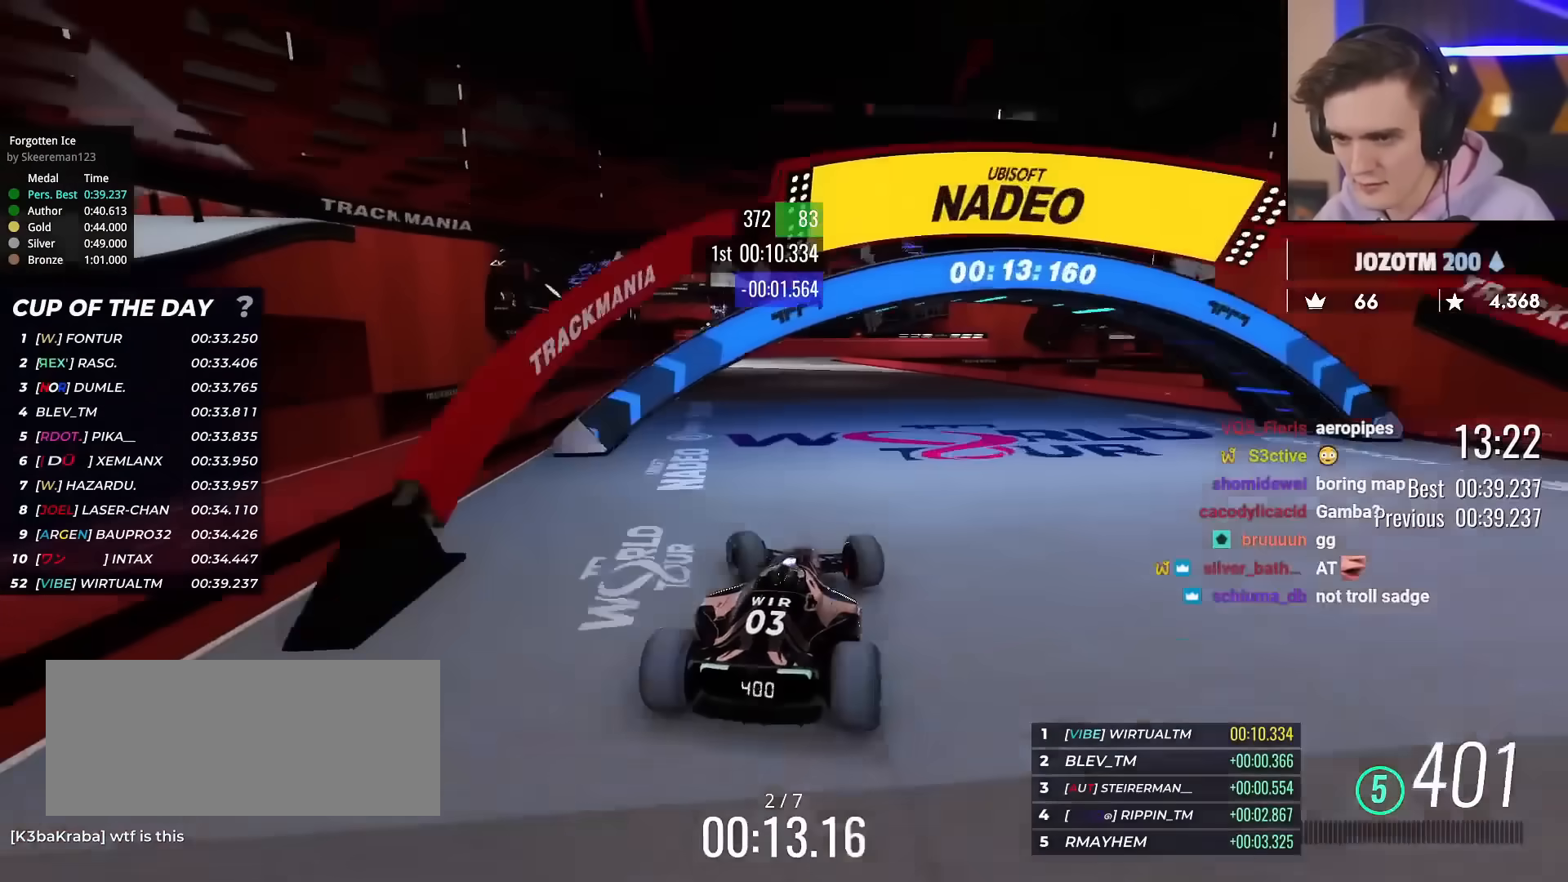
Gameplay with keyboard; each line is a JSON object with the keys held at the frame after it. "events" lists presses ("down") and releases ("up") of "brake", "down", "left", "right" and "up" between this image and that frame as [ms after this image, input, new state], when the widget could be followed in between. No other keys are recorded. Mouse input is not recorded. Key names are as the overlay labels them; some are game actions (e.g. jump) rather than physical keys.
{"keys": ["up"], "events": [[184, "left", "up"], [334, "left", "down"], [417, "left", "up"]]}
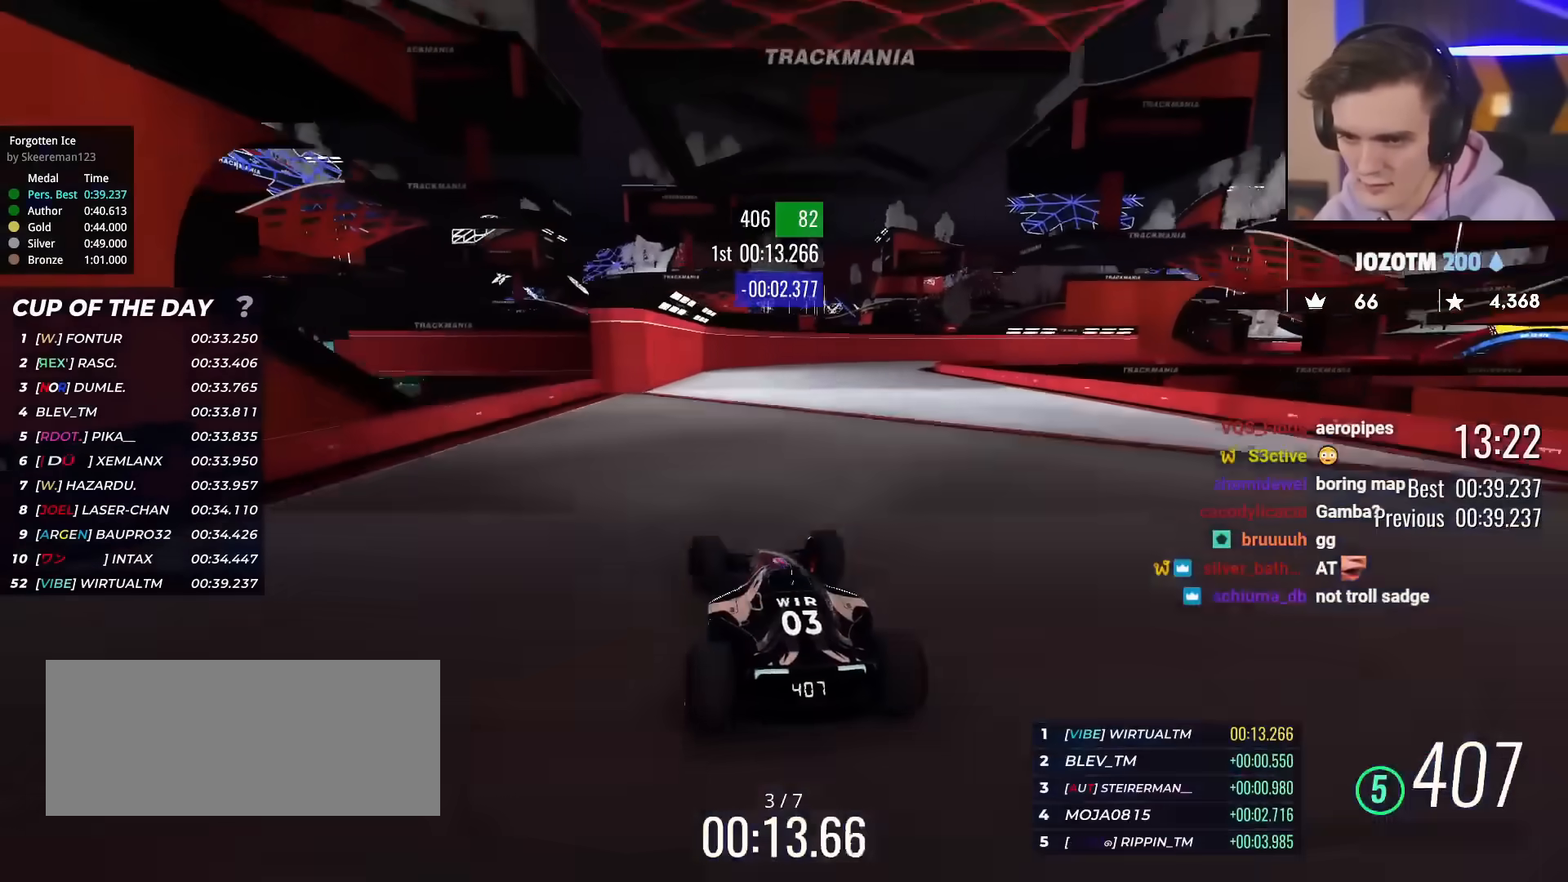
{"keys": ["right", "up"], "events": [[150, "right", "down"]]}
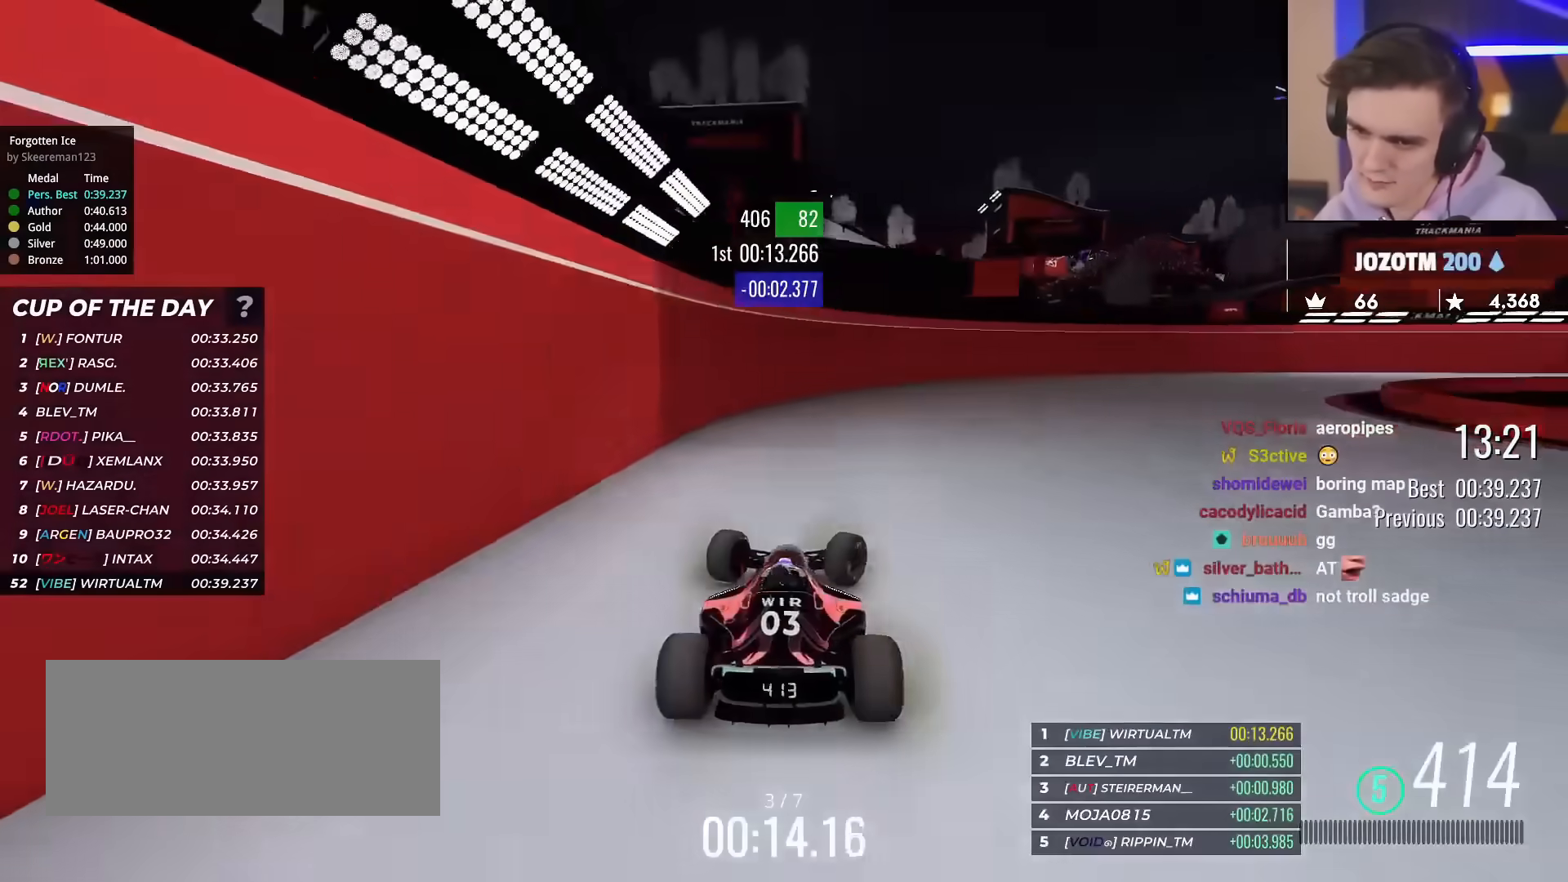
{"keys": ["right", "up"], "events": []}
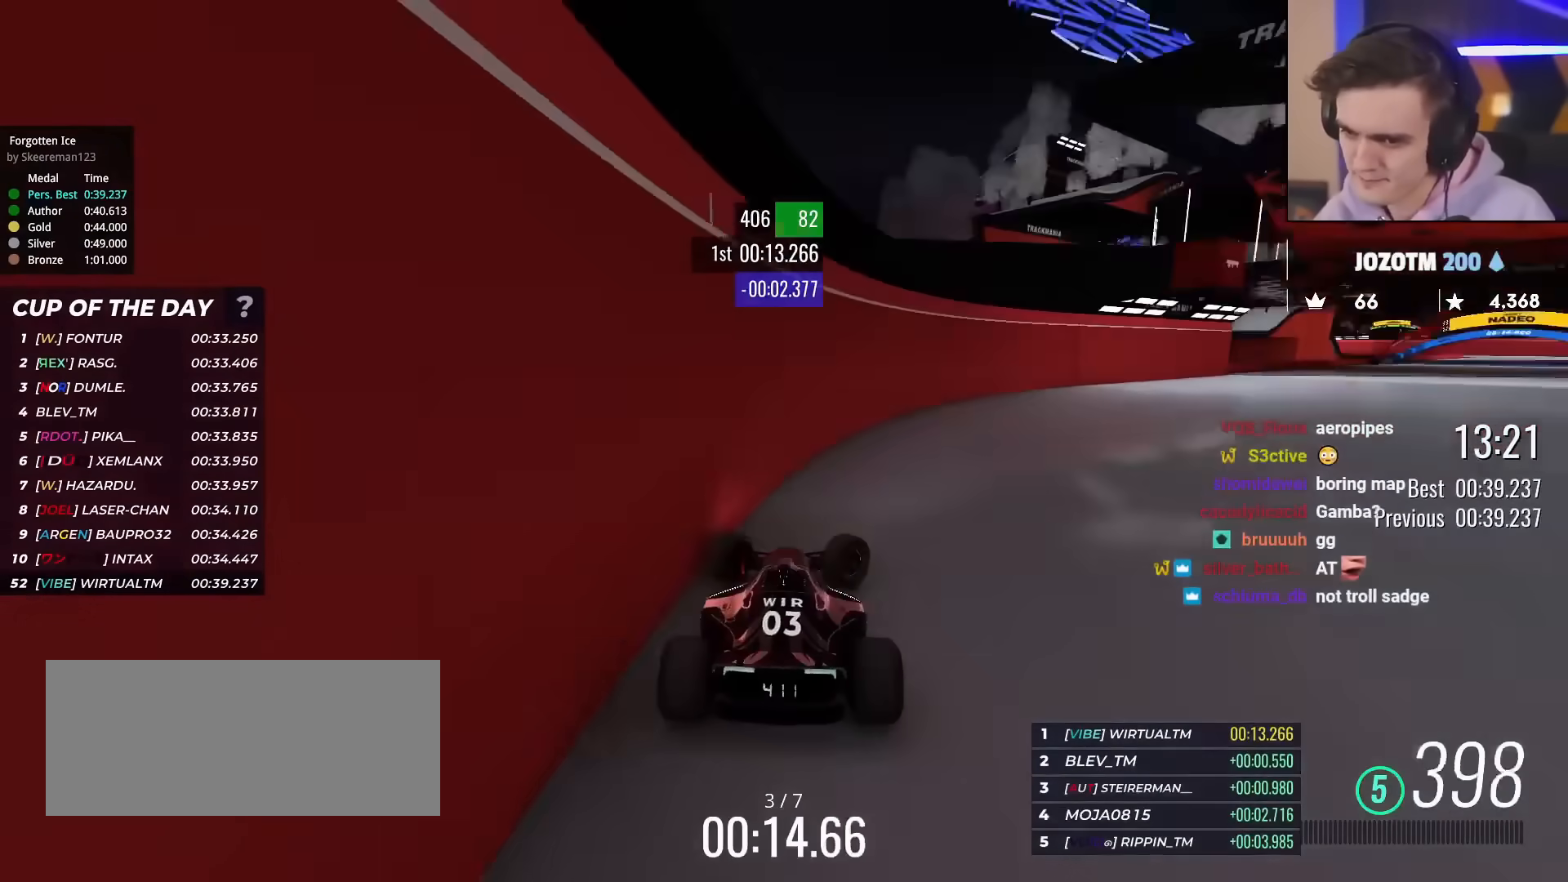
{"keys": ["right", "up"], "events": [[100, "right", "up"], [183, "right", "down"], [283, "right", "up"], [467, "right", "down"]]}
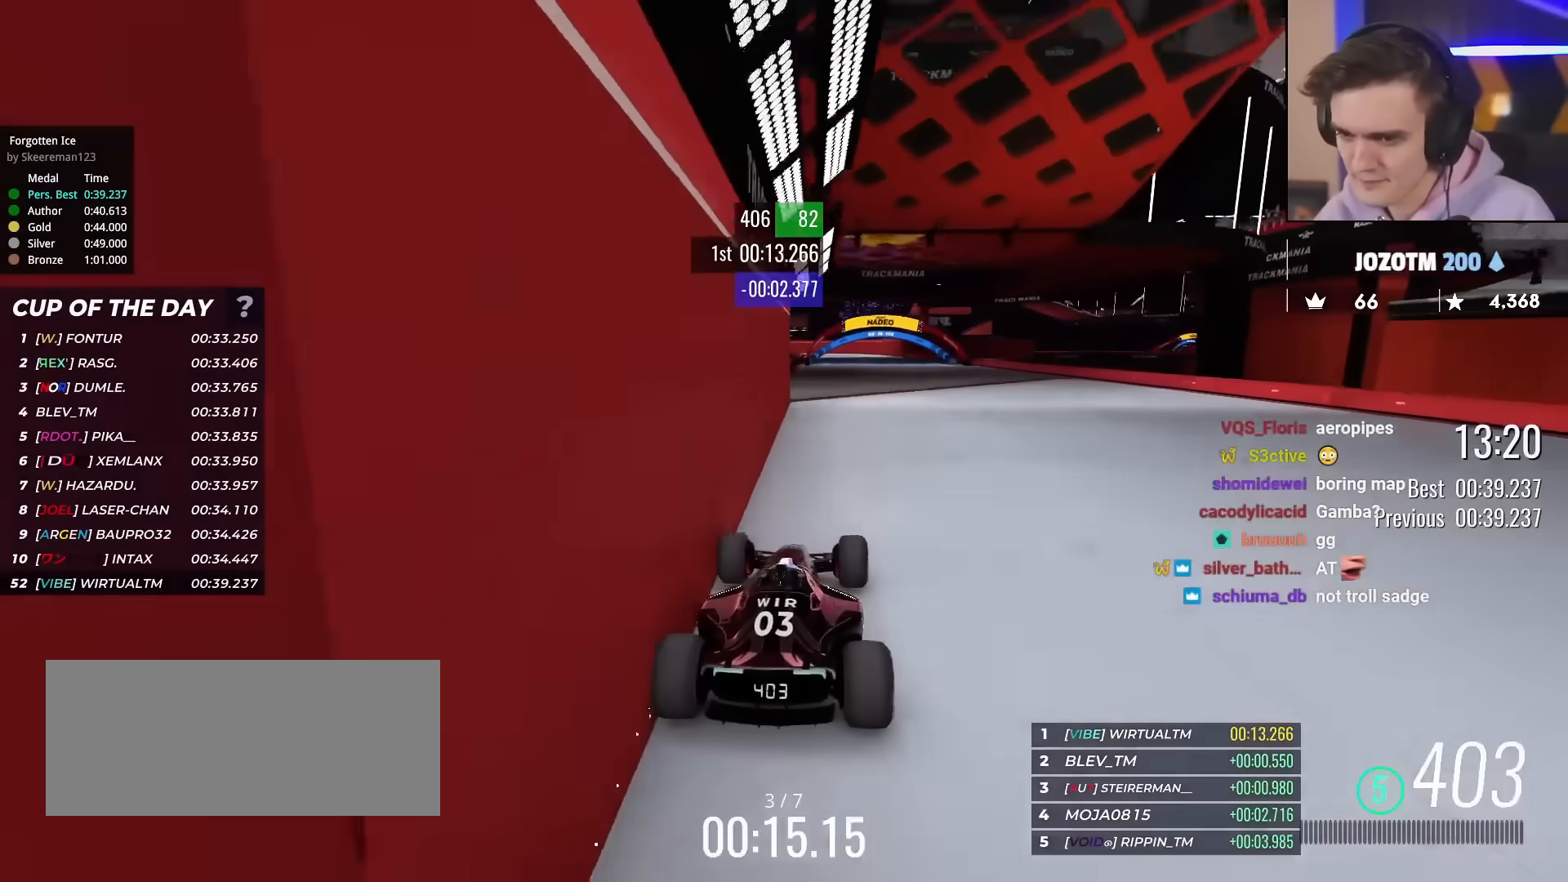
{"keys": ["left", "up"], "events": [[67, "right", "up"], [200, "left", "down"]]}
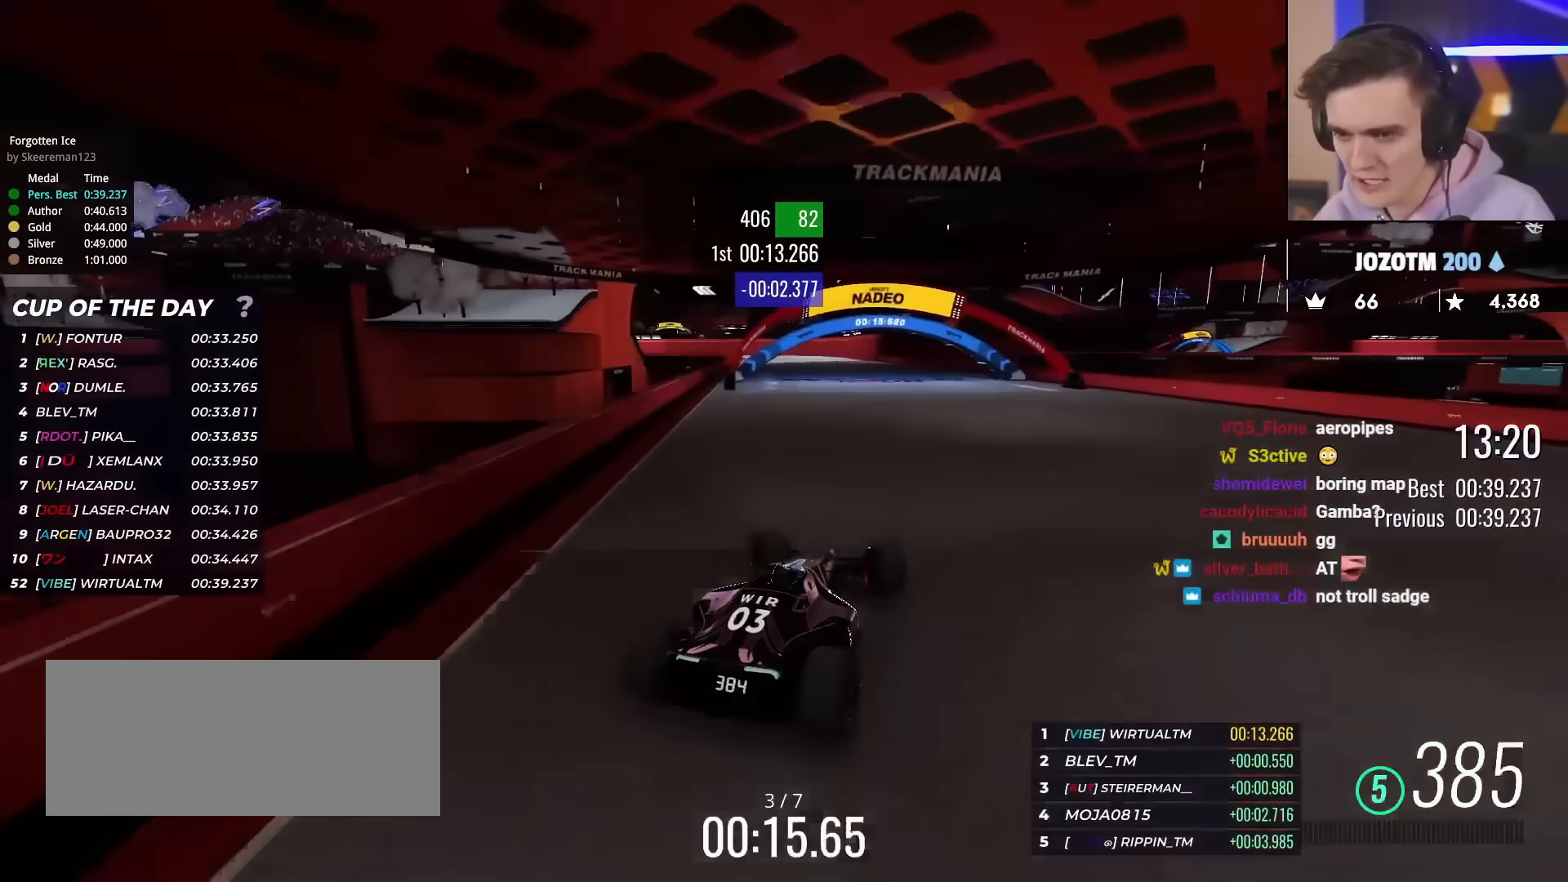
{"keys": ["up"], "events": [[133, "left", "up"], [317, "right", "down"], [350, "right", "up"]]}
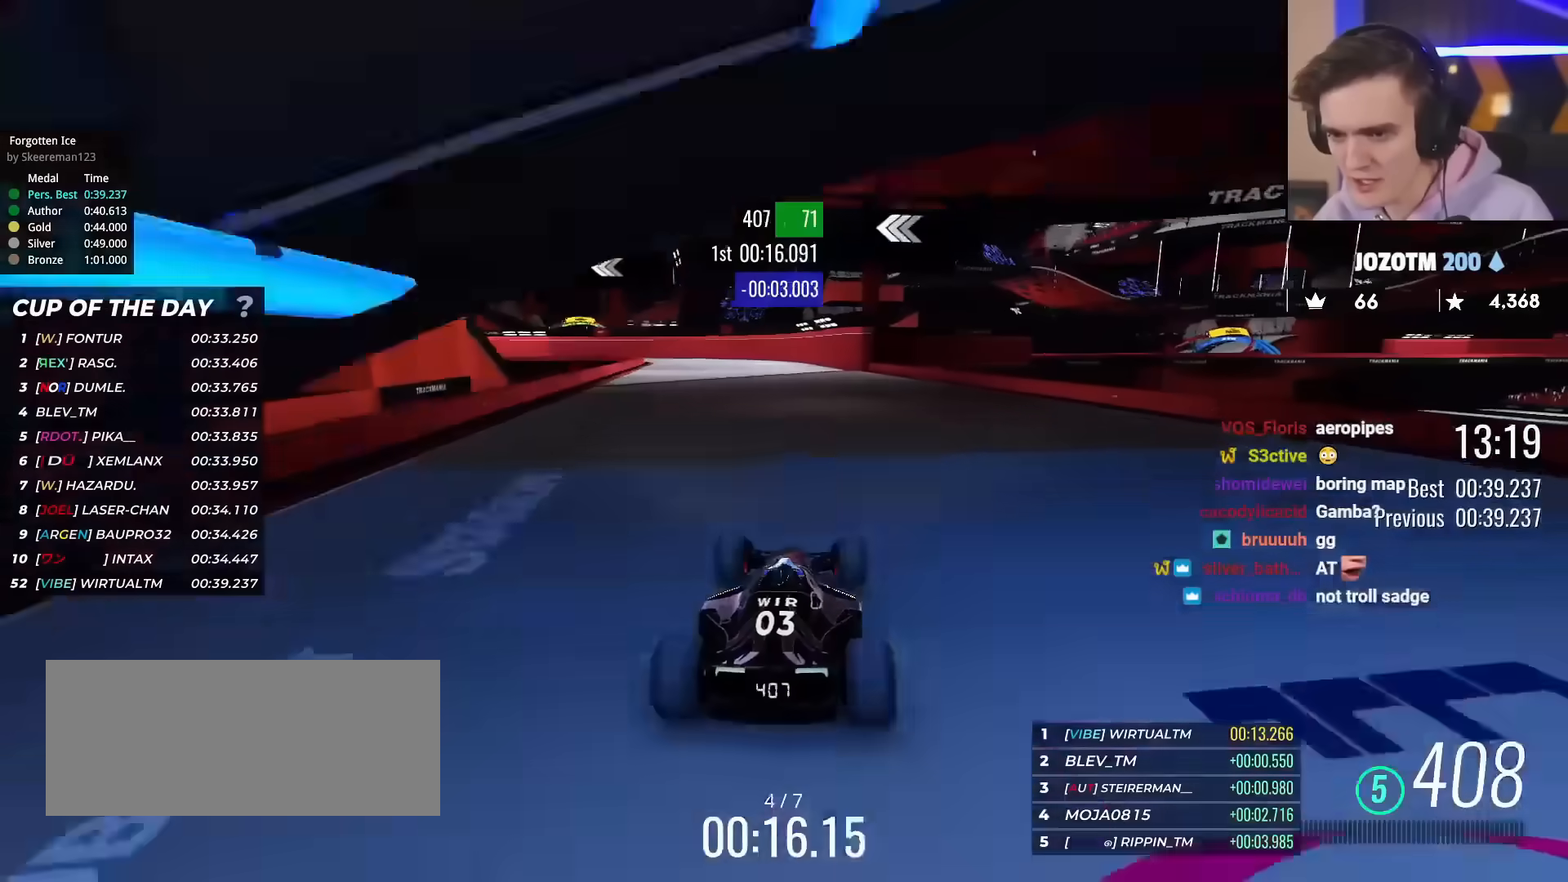
{"keys": ["left", "up"], "events": [[50, "right", "down"], [134, "right", "up"], [234, "left", "down"], [334, "left", "up"], [367, "left", "down"], [417, "left", "up"], [467, "left", "down"]]}
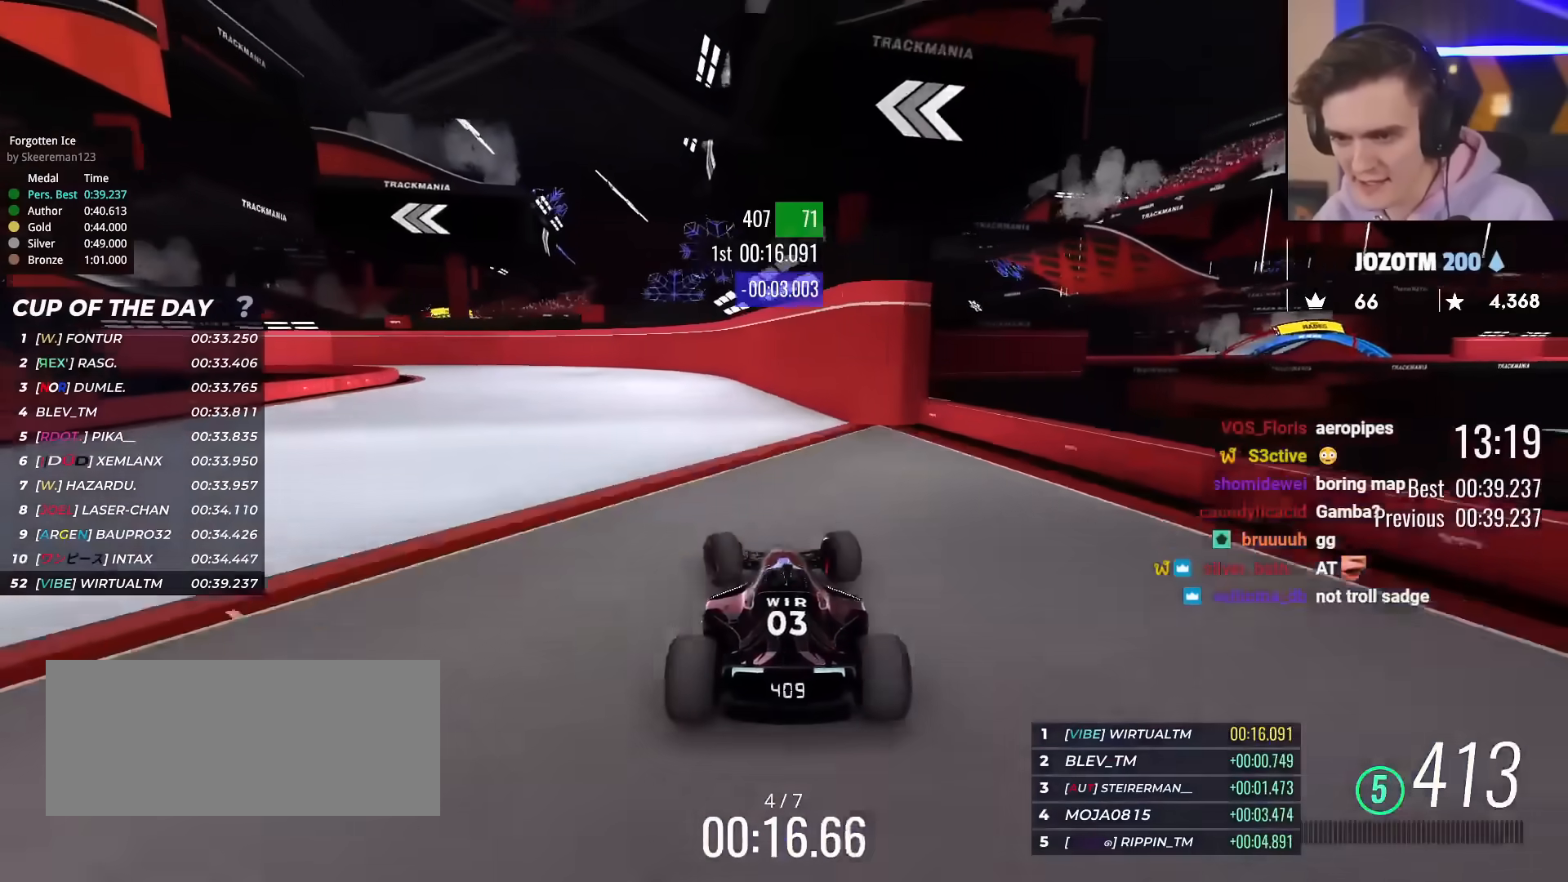
{"keys": ["left", "up"], "events": [[100, "left", "up"], [150, "right", "down"], [300, "right", "up"], [484, "left", "down"]]}
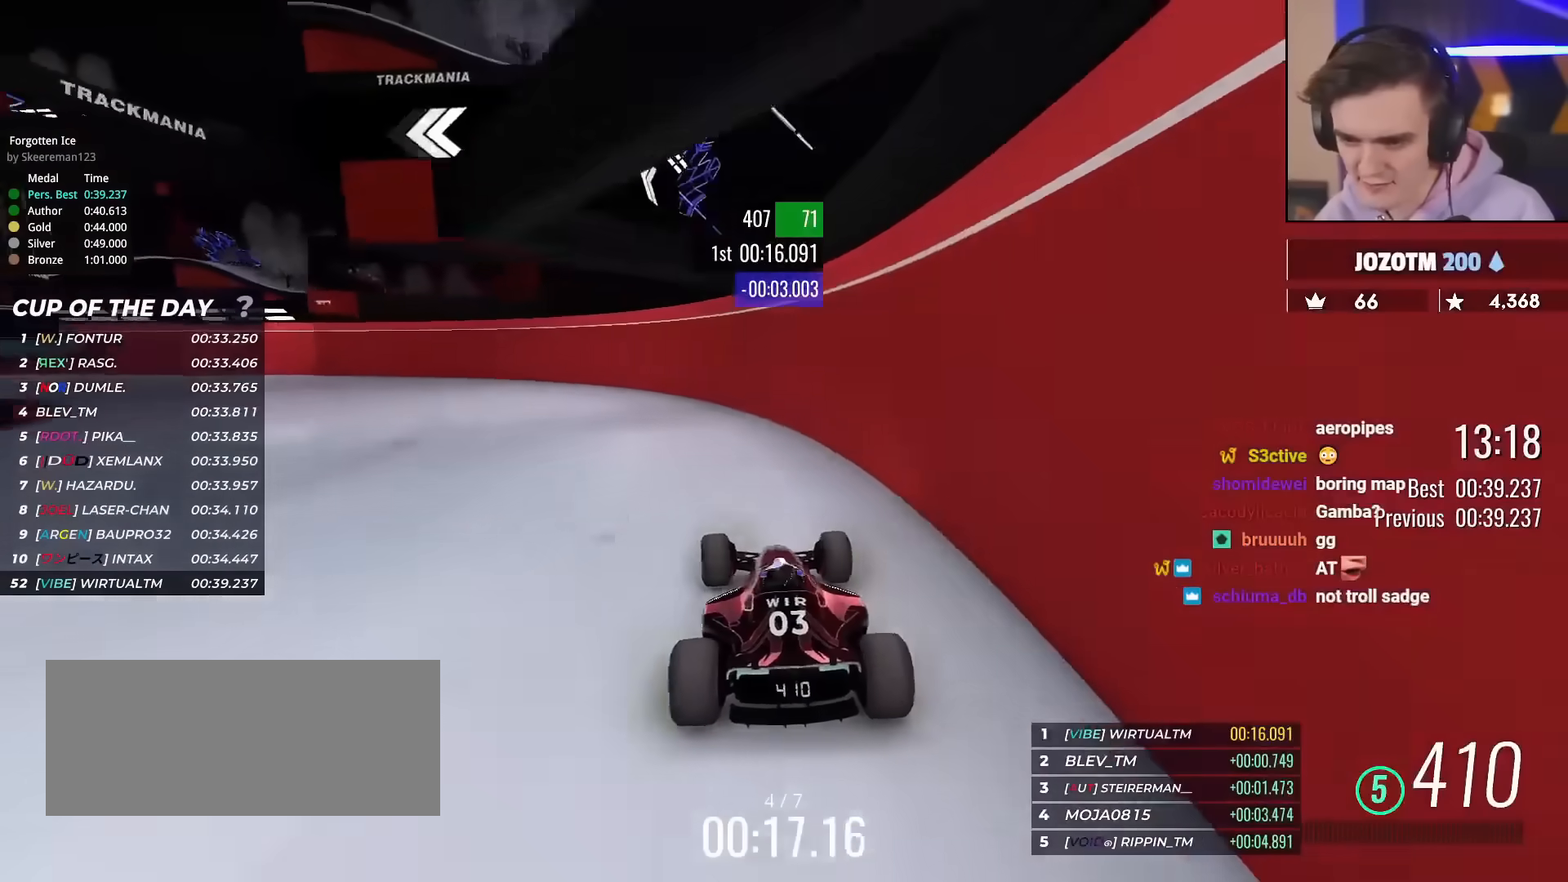
{"keys": ["up"], "events": [[217, "left", "up"], [267, "left", "down"], [451, "left", "up"]]}
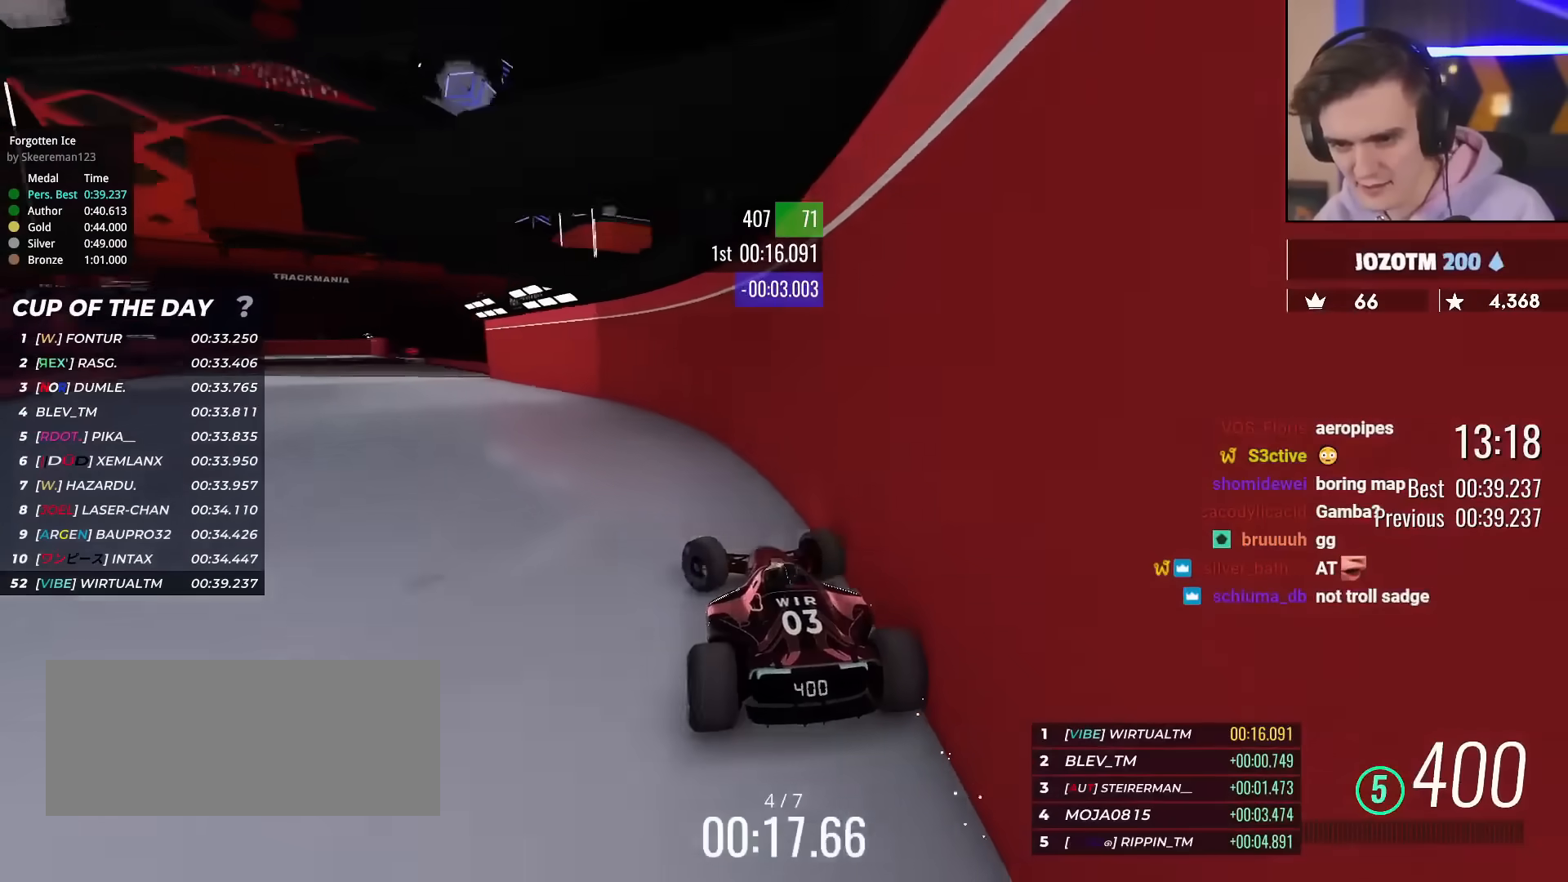
{"keys": ["right", "up"], "events": [[100, "left", "down"], [133, "left", "up"], [283, "left", "down"], [333, "left", "up"], [467, "right", "down"]]}
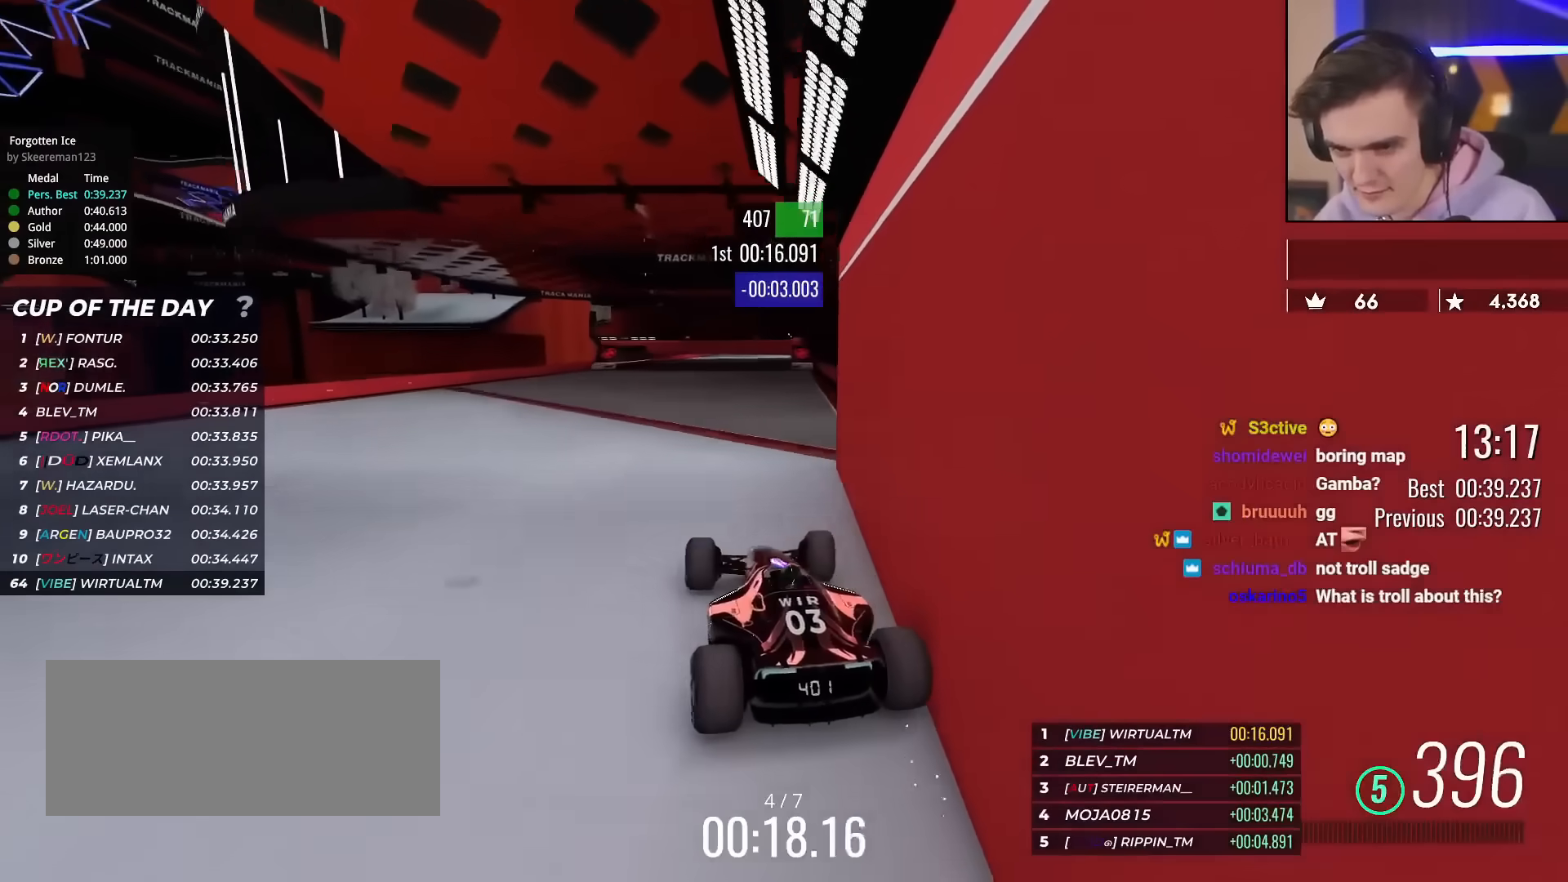
{"keys": ["up"], "events": [[484, "right", "up"]]}
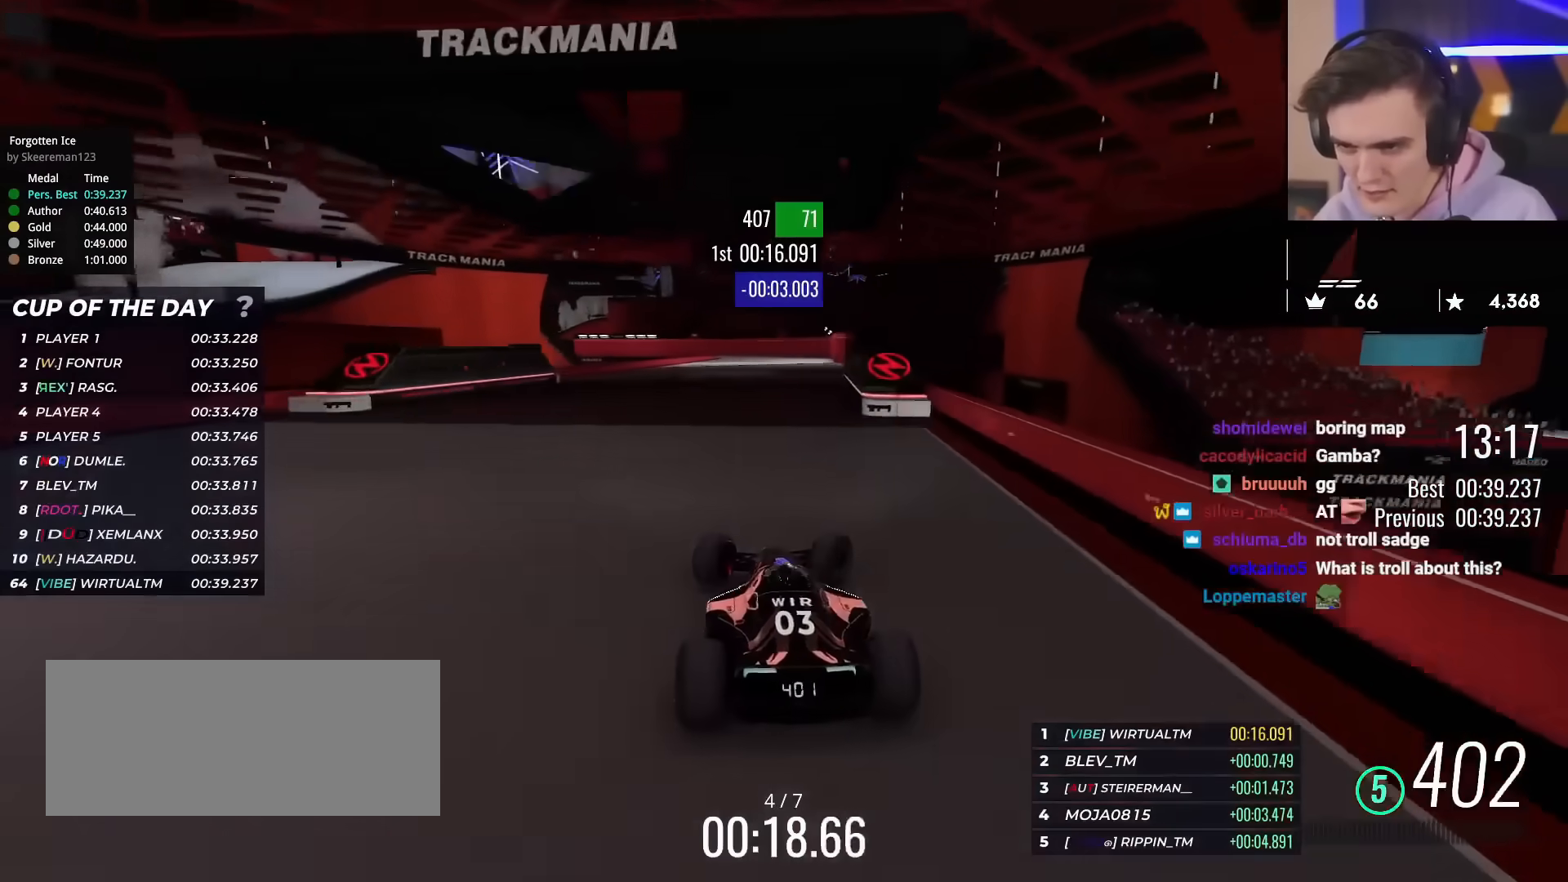
{"keys": ["up"], "events": [[317, "left", "down"], [500, "left", "up"]]}
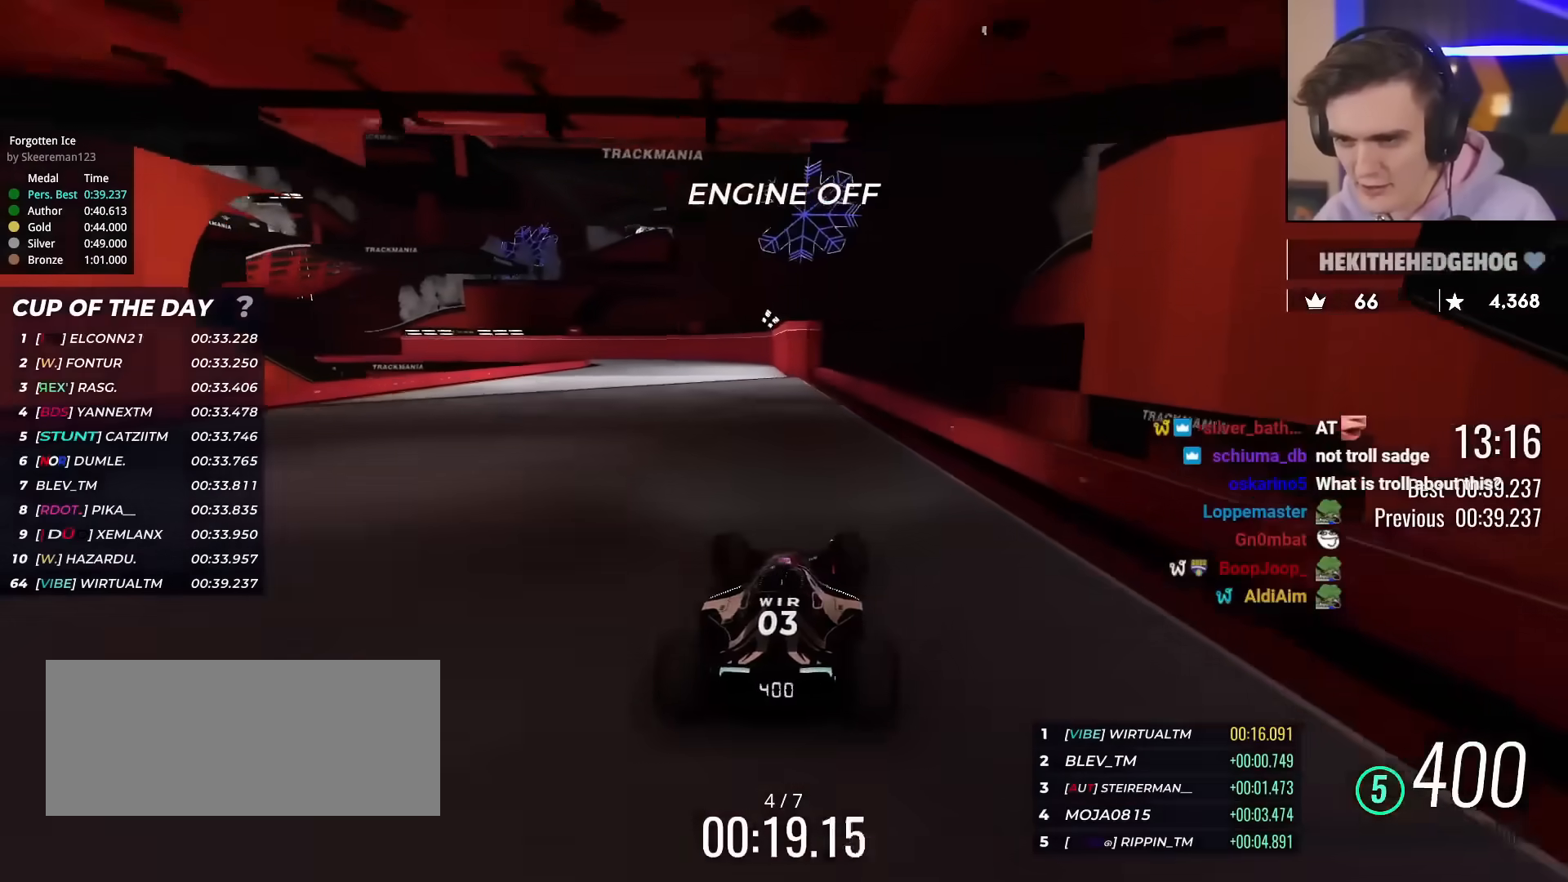
{"keys": ["right", "up"], "events": [[50, "left", "down"], [100, "left", "up"], [234, "left", "down"], [334, "left", "up"], [367, "right", "down"]]}
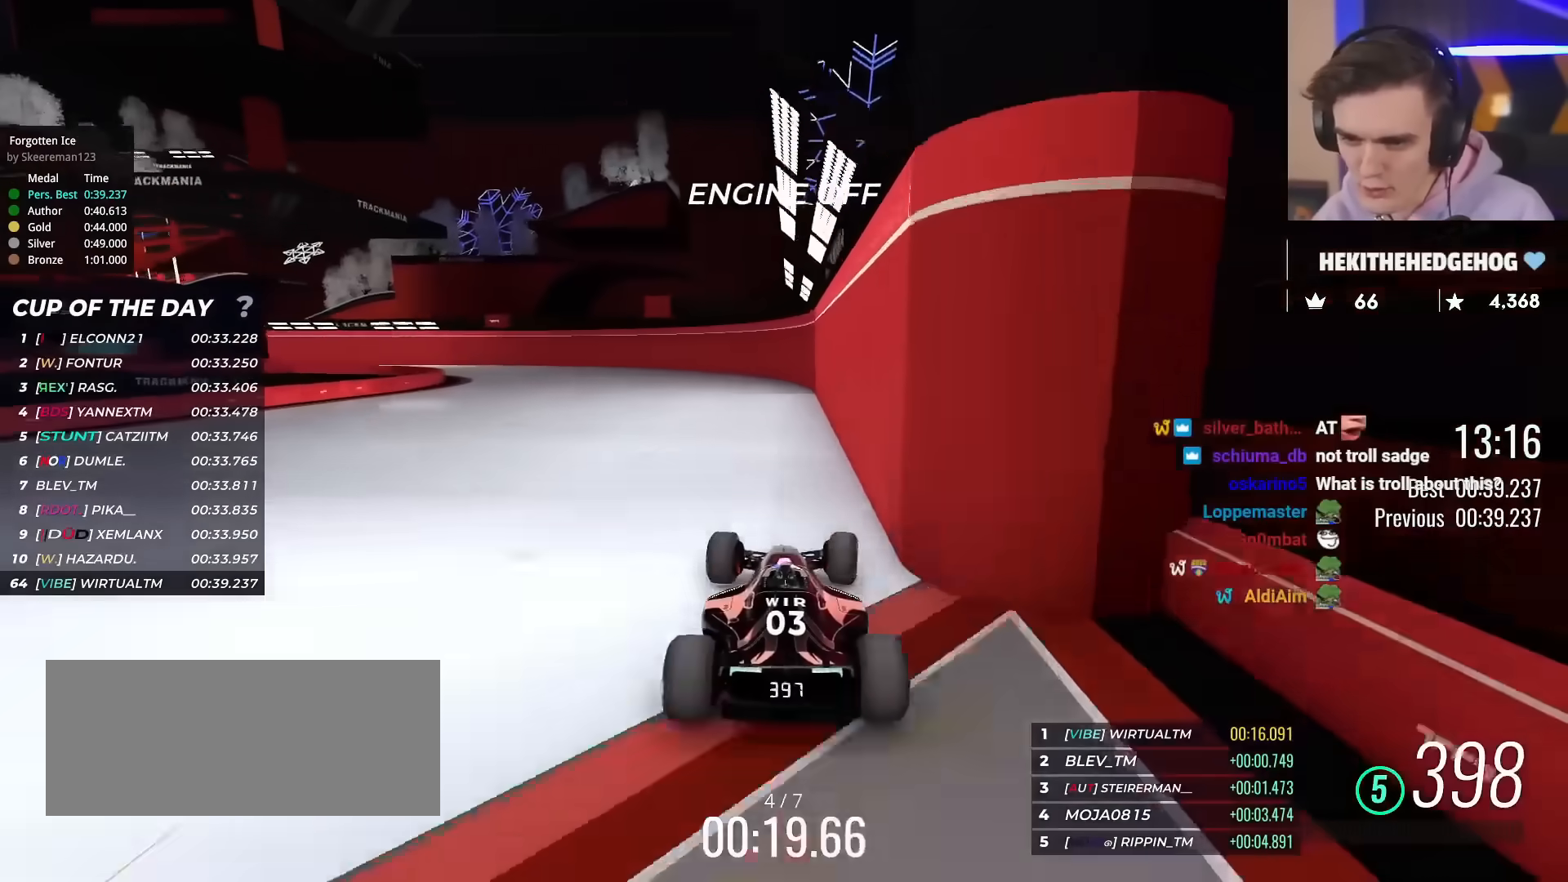
{"keys": ["left", "up"], "events": [[66, "right", "up"], [100, "left", "down"]]}
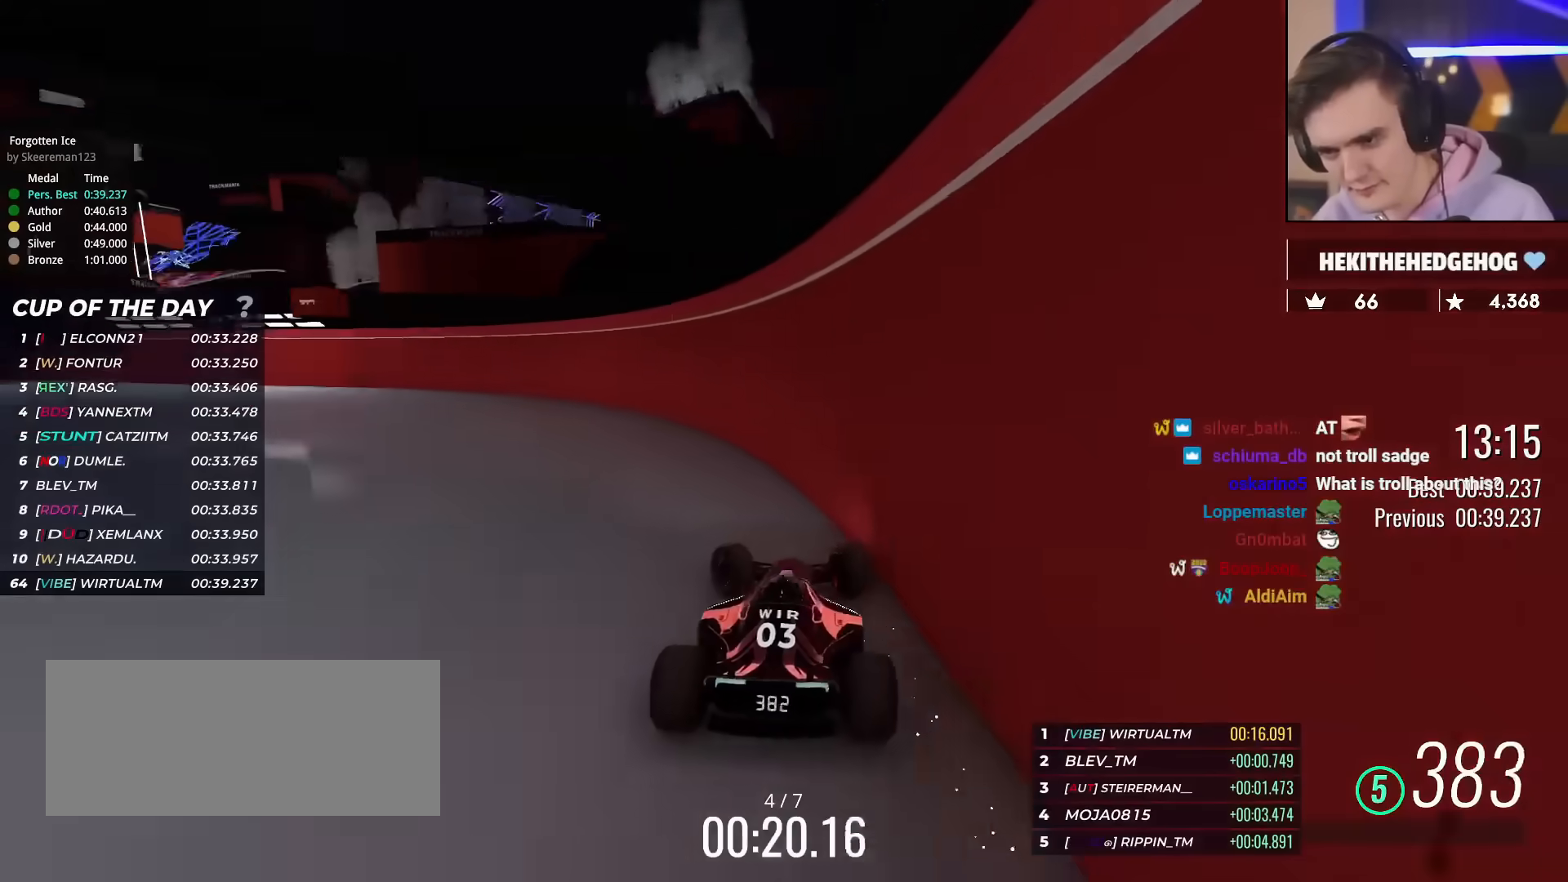
{"keys": ["up"], "events": [[217, "left", "up"]]}
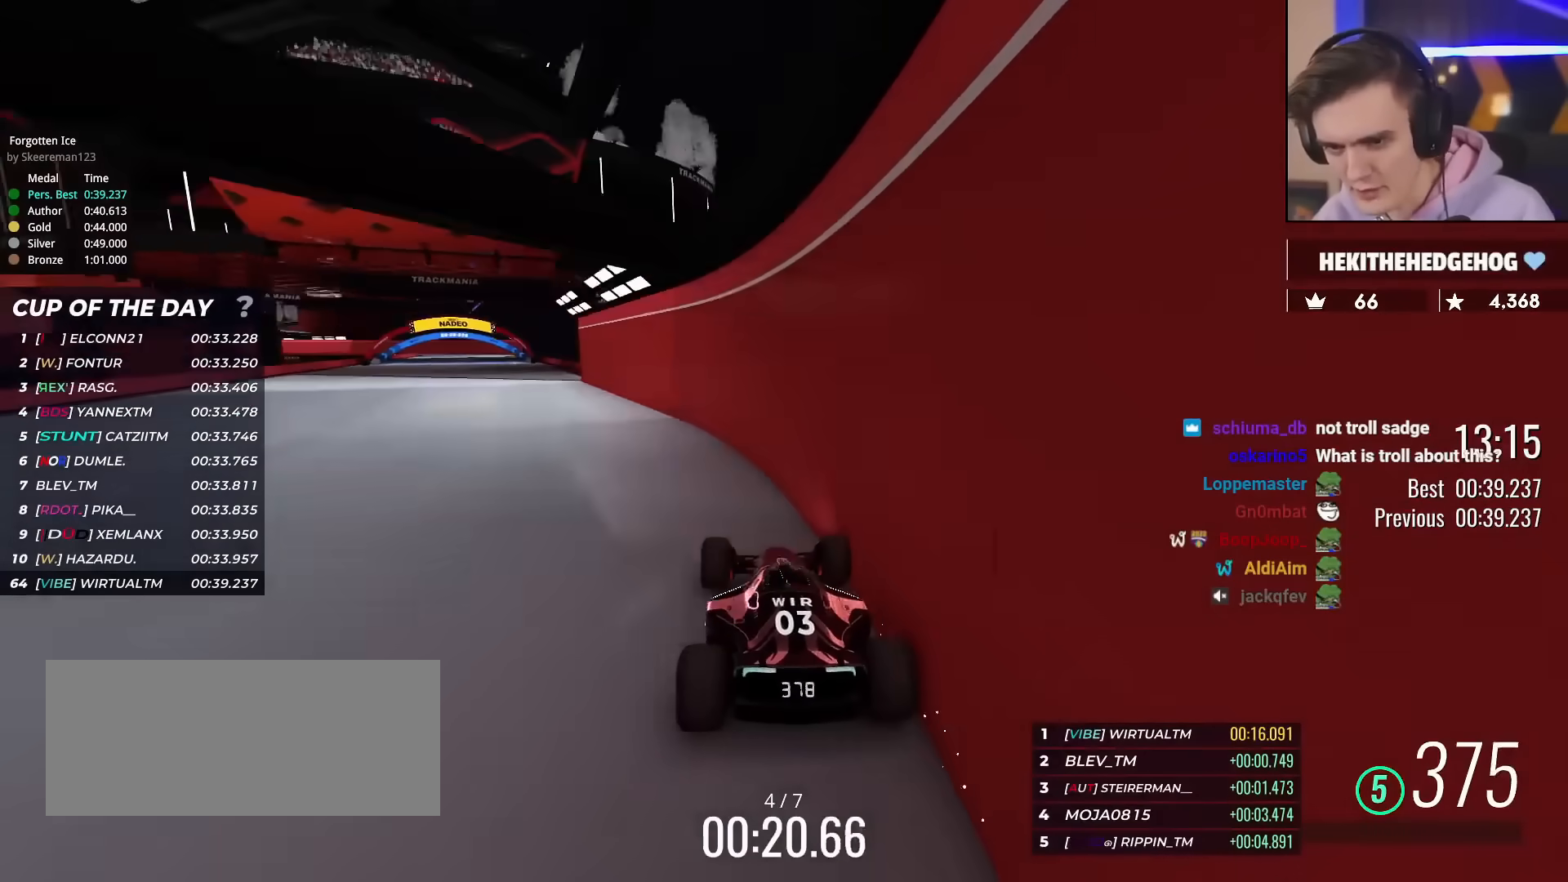
{"keys": ["right", "up"], "events": [[367, "right", "down"]]}
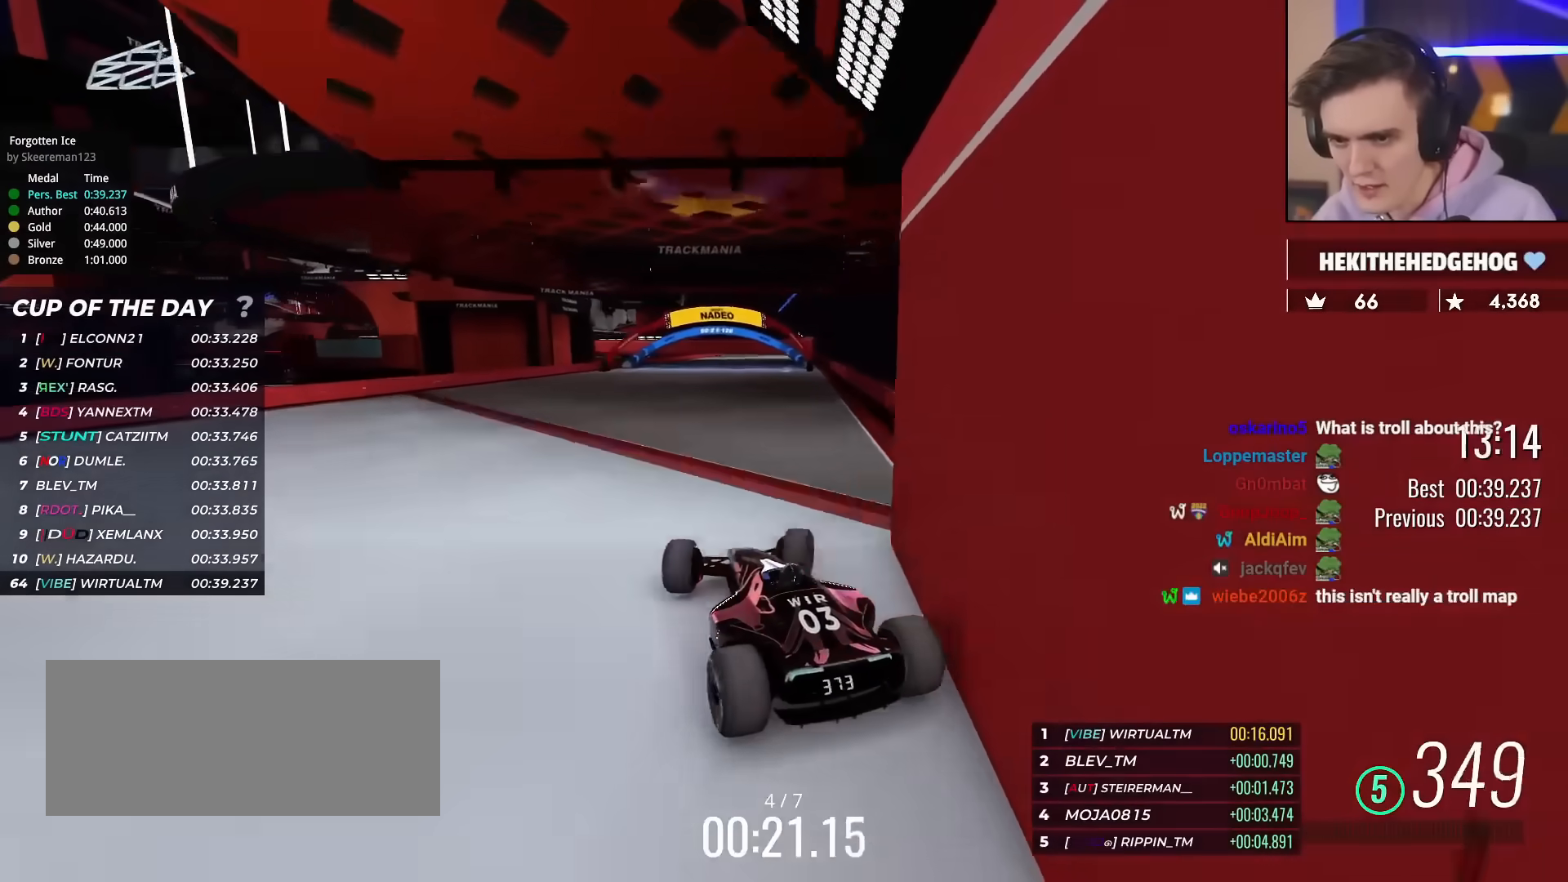
{"keys": ["right", "up"], "events": []}
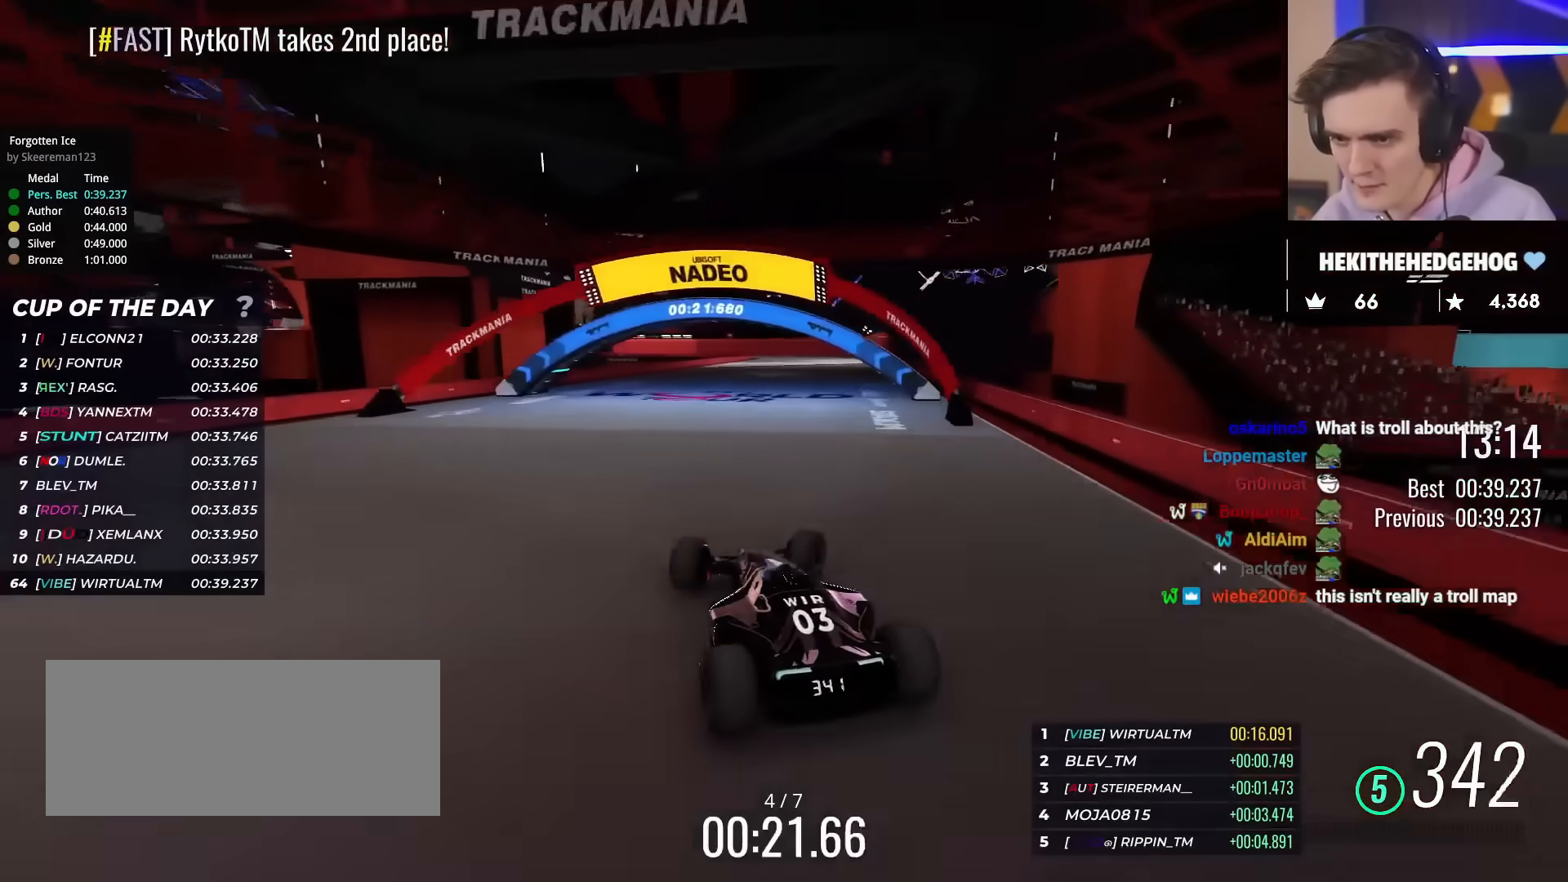
{"keys": ["right", "up"], "events": [[83, "right", "up"], [500, "right", "down"]]}
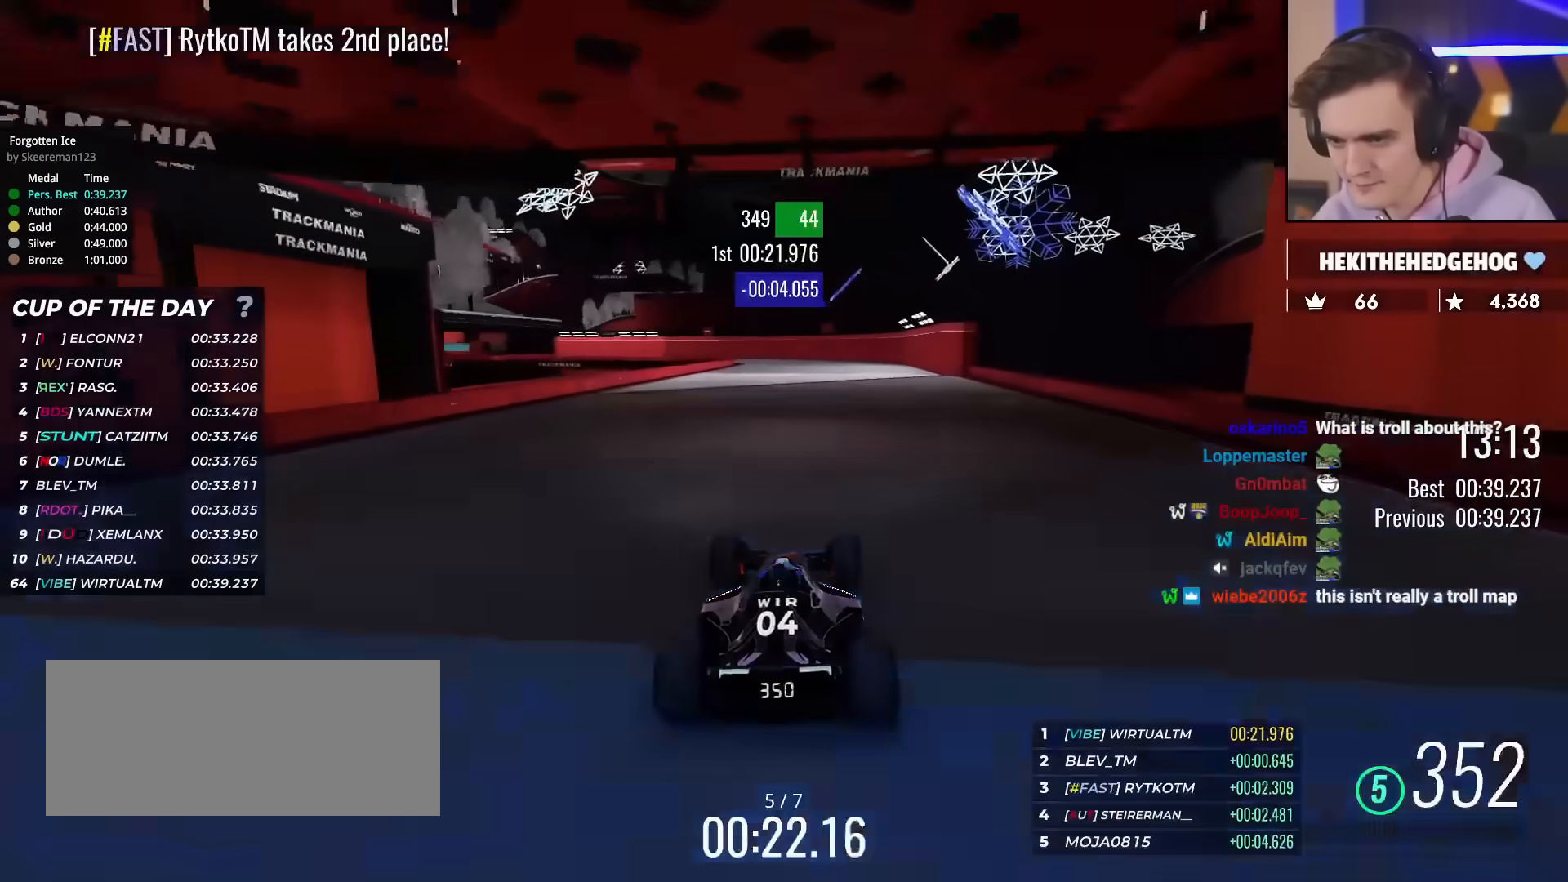
{"keys": ["up"], "events": [[134, "right", "up"]]}
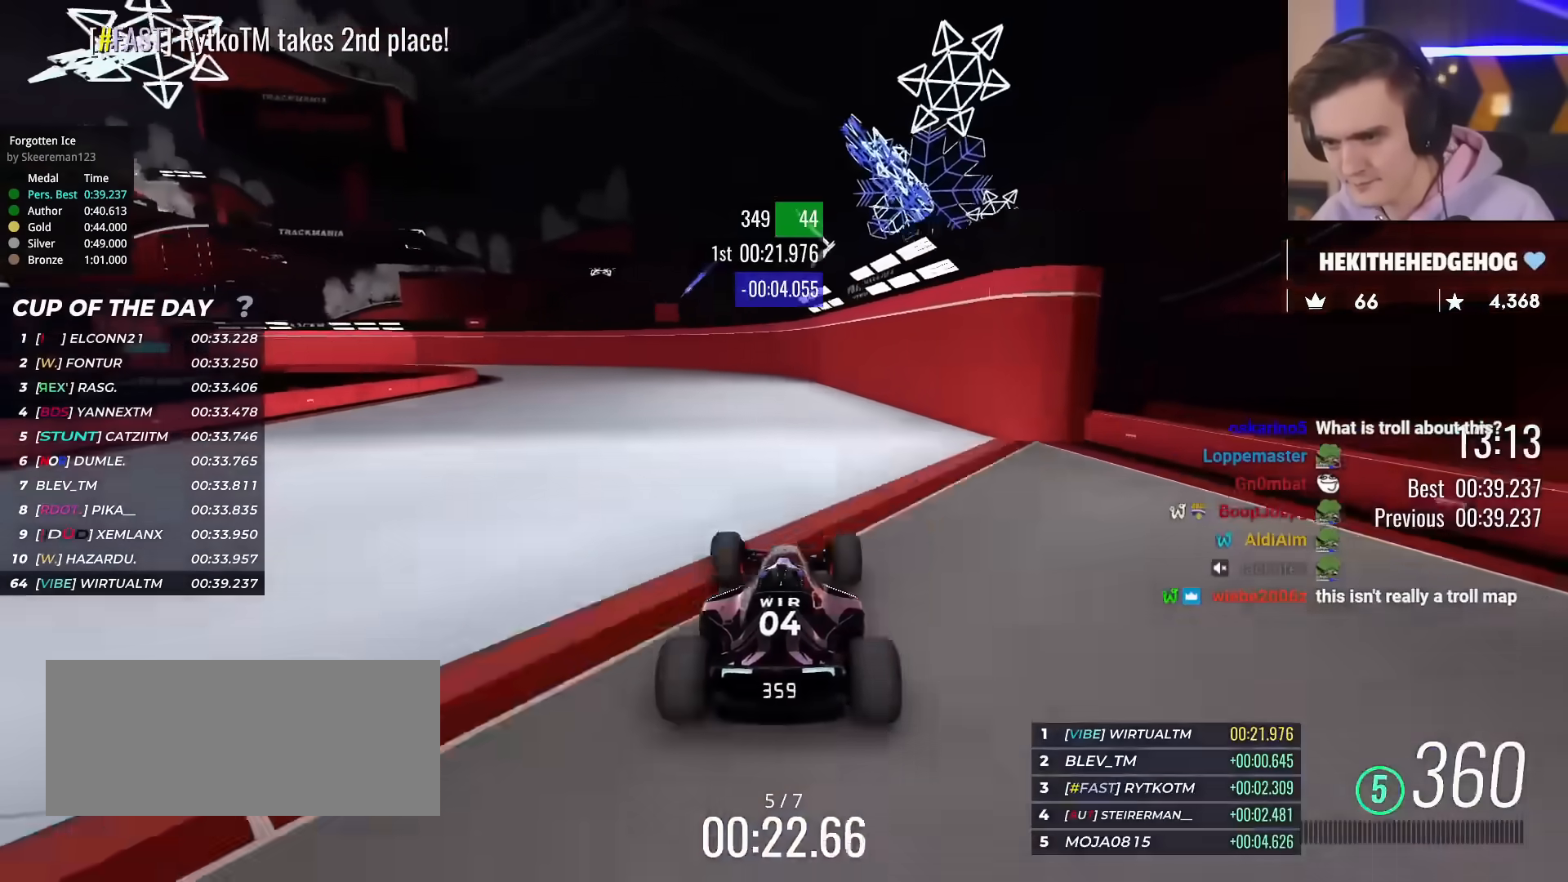
{"keys": ["left", "up"], "events": [[116, "left", "down"], [150, "left", "up"], [200, "left", "down"]]}
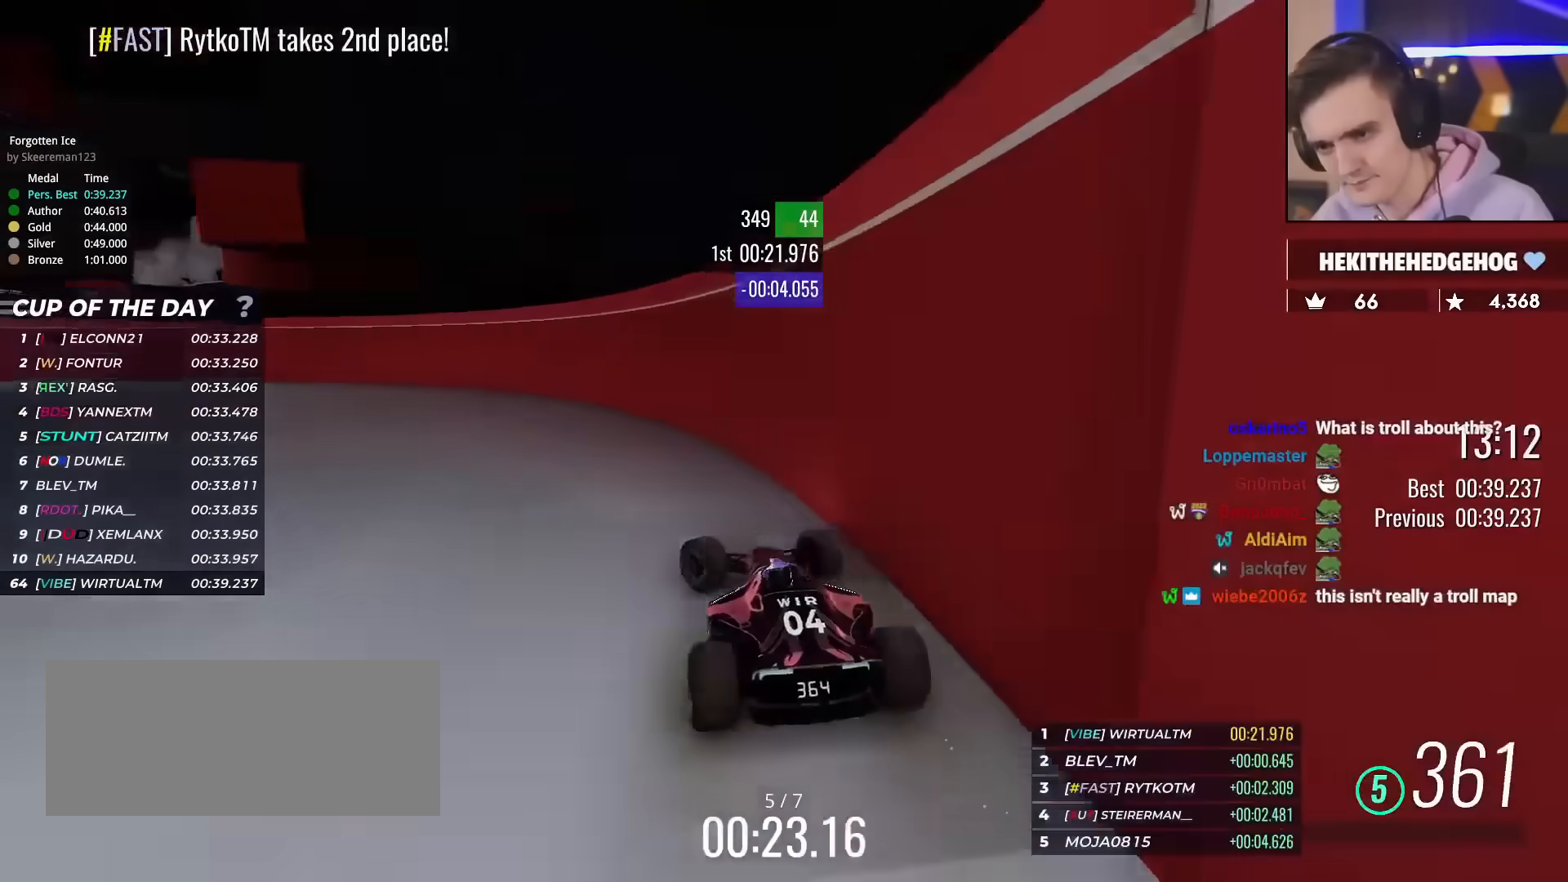
{"keys": ["left", "up"], "events": []}
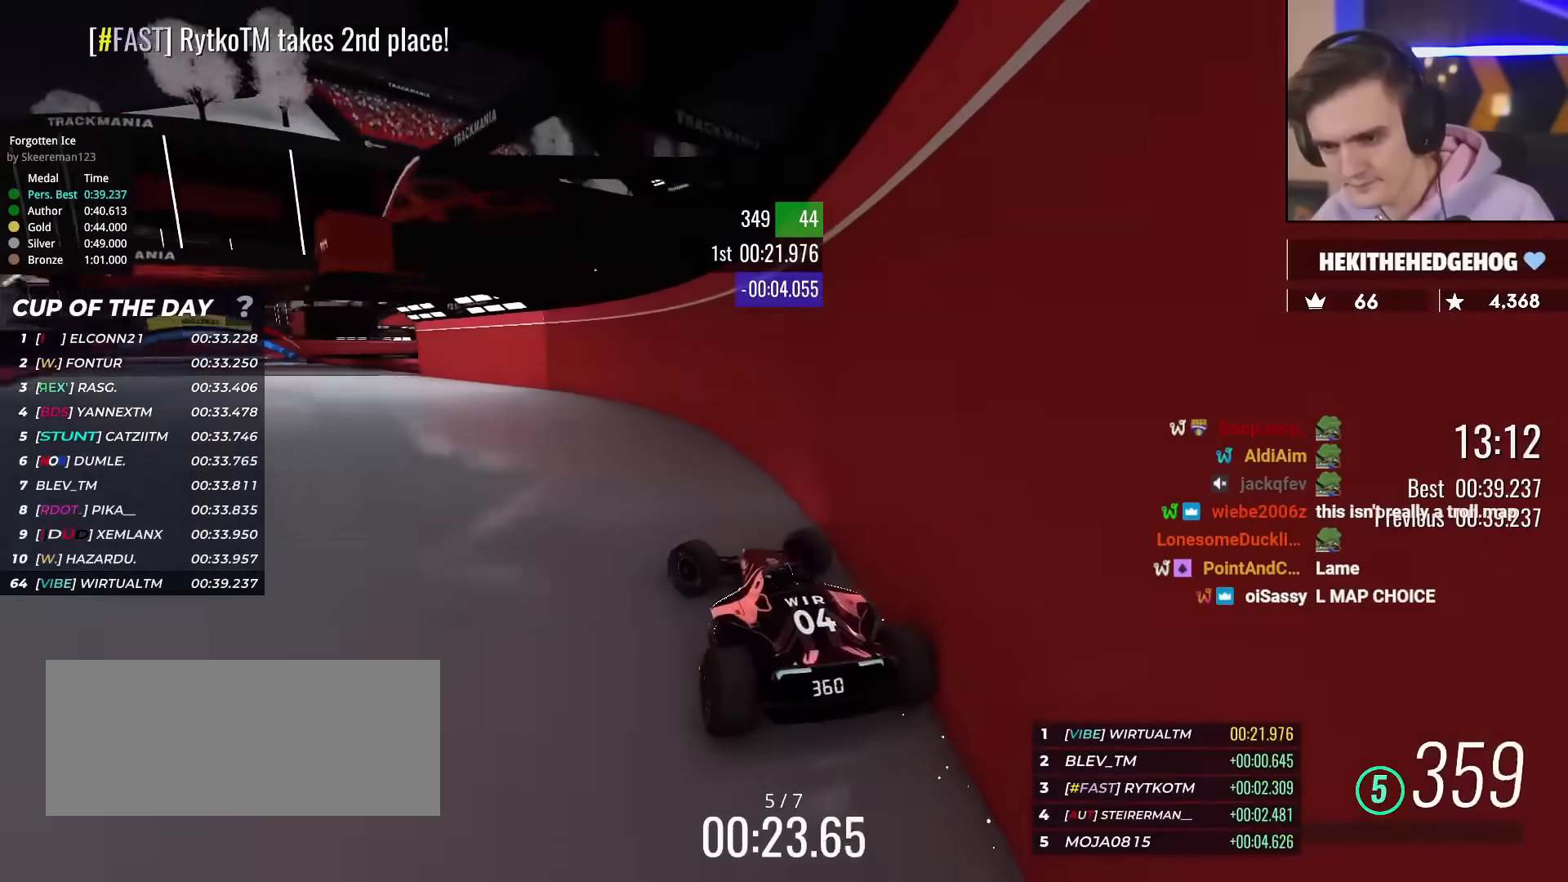
{"keys": ["right", "up"], "events": [[100, "left", "up"], [183, "left", "down"], [367, "left", "up"], [467, "right", "down"]]}
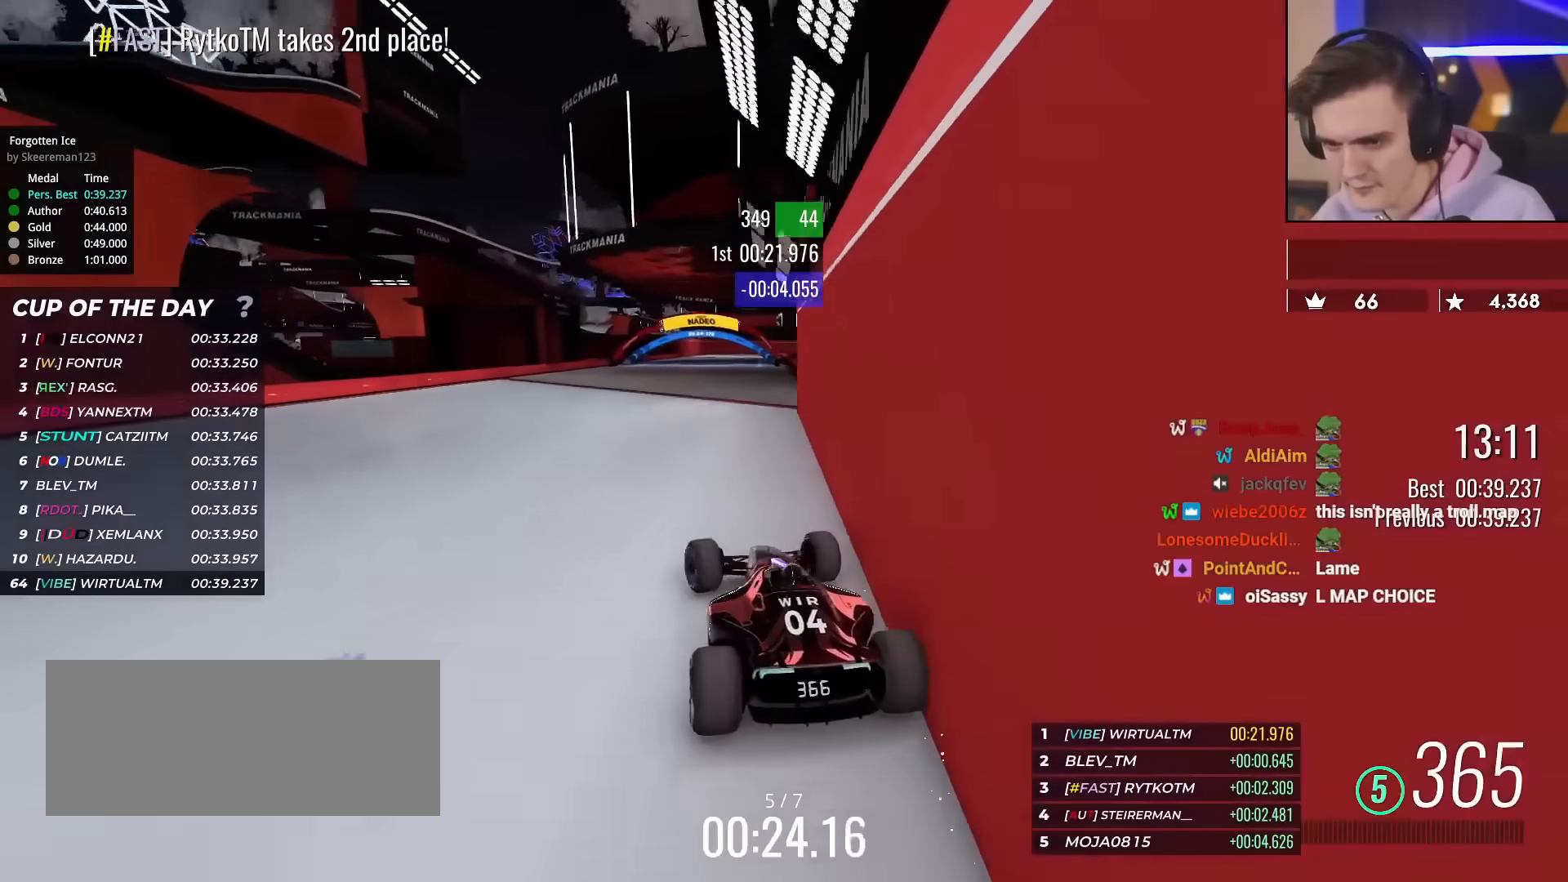
{"keys": ["left", "up"], "events": [[250, "right", "up"], [484, "left", "down"]]}
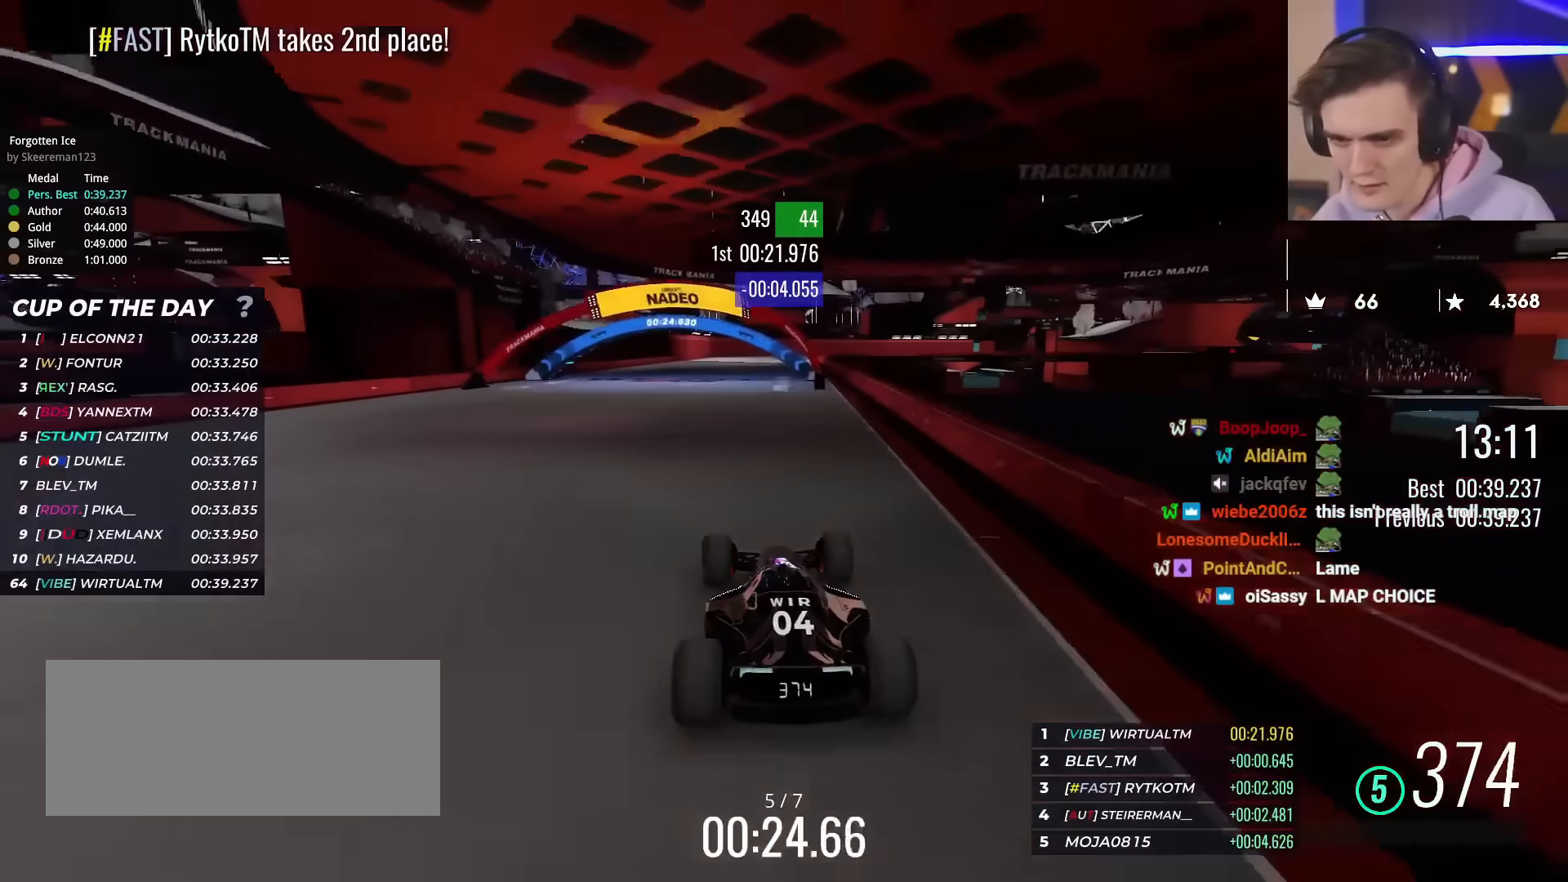
{"keys": ["up"], "events": [[83, "left", "up"], [317, "left", "down"], [400, "left", "up"]]}
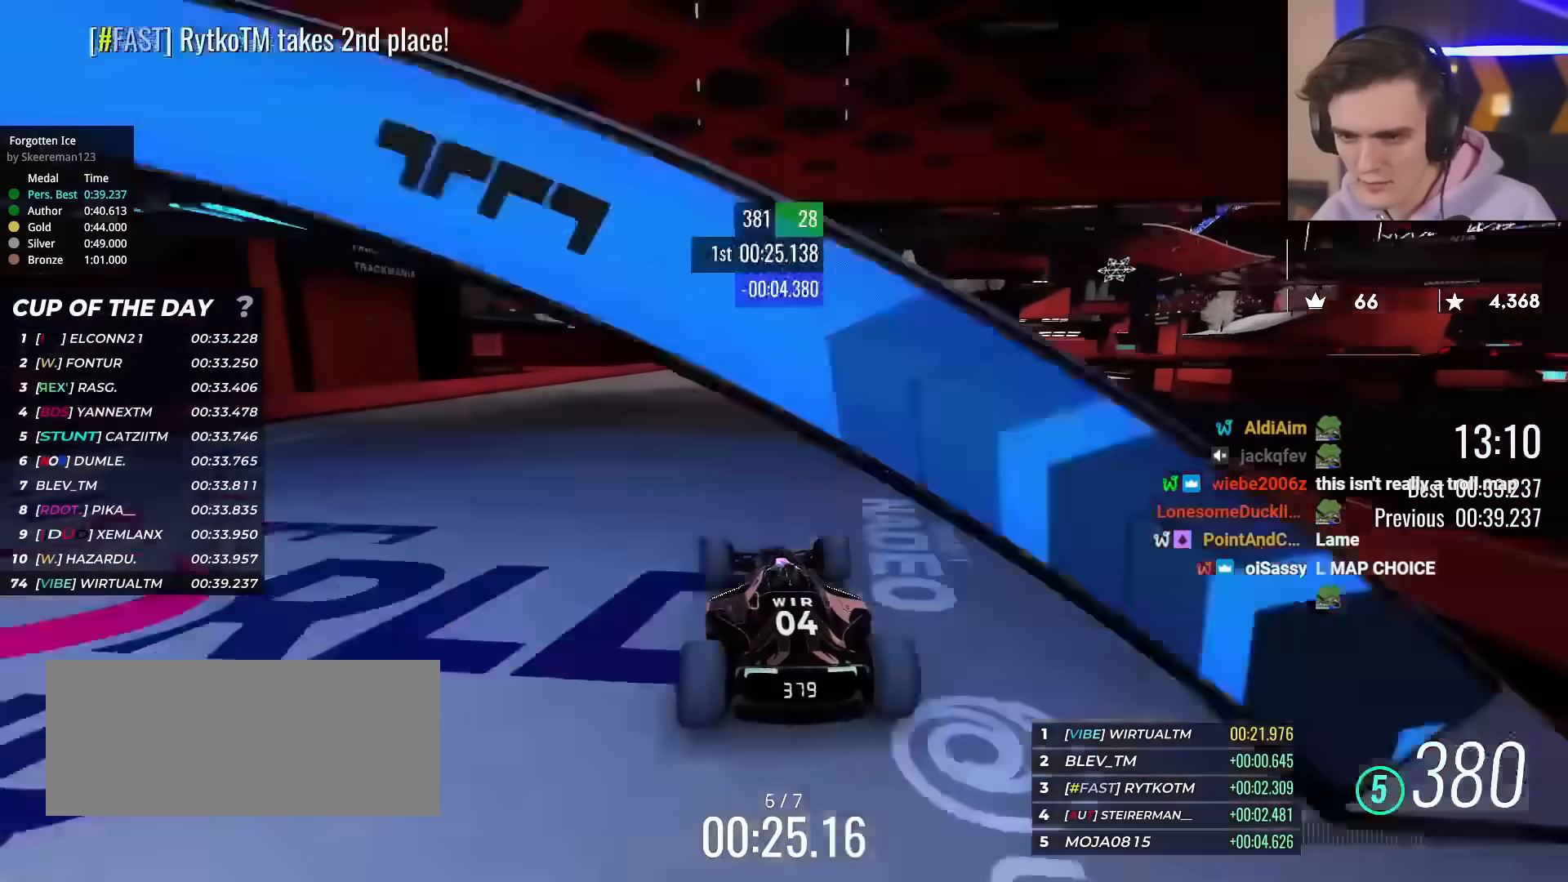
{"keys": ["right", "up"], "events": [[100, "left", "down"], [134, "left", "up"], [334, "right", "down"]]}
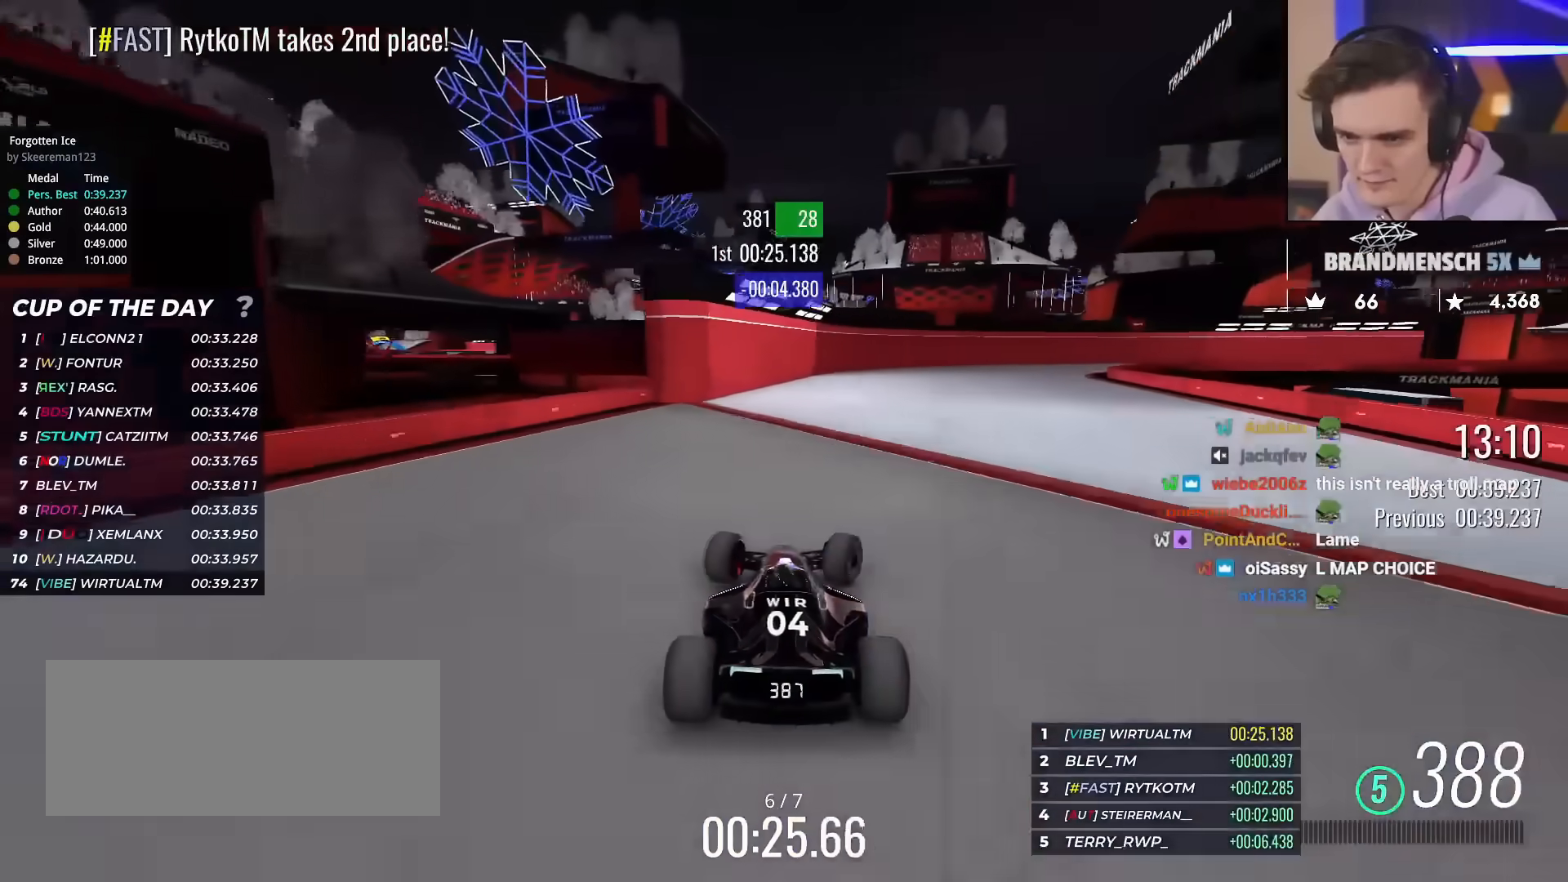
{"keys": ["right", "up"], "events": [[250, "right", "up"], [484, "right", "down"]]}
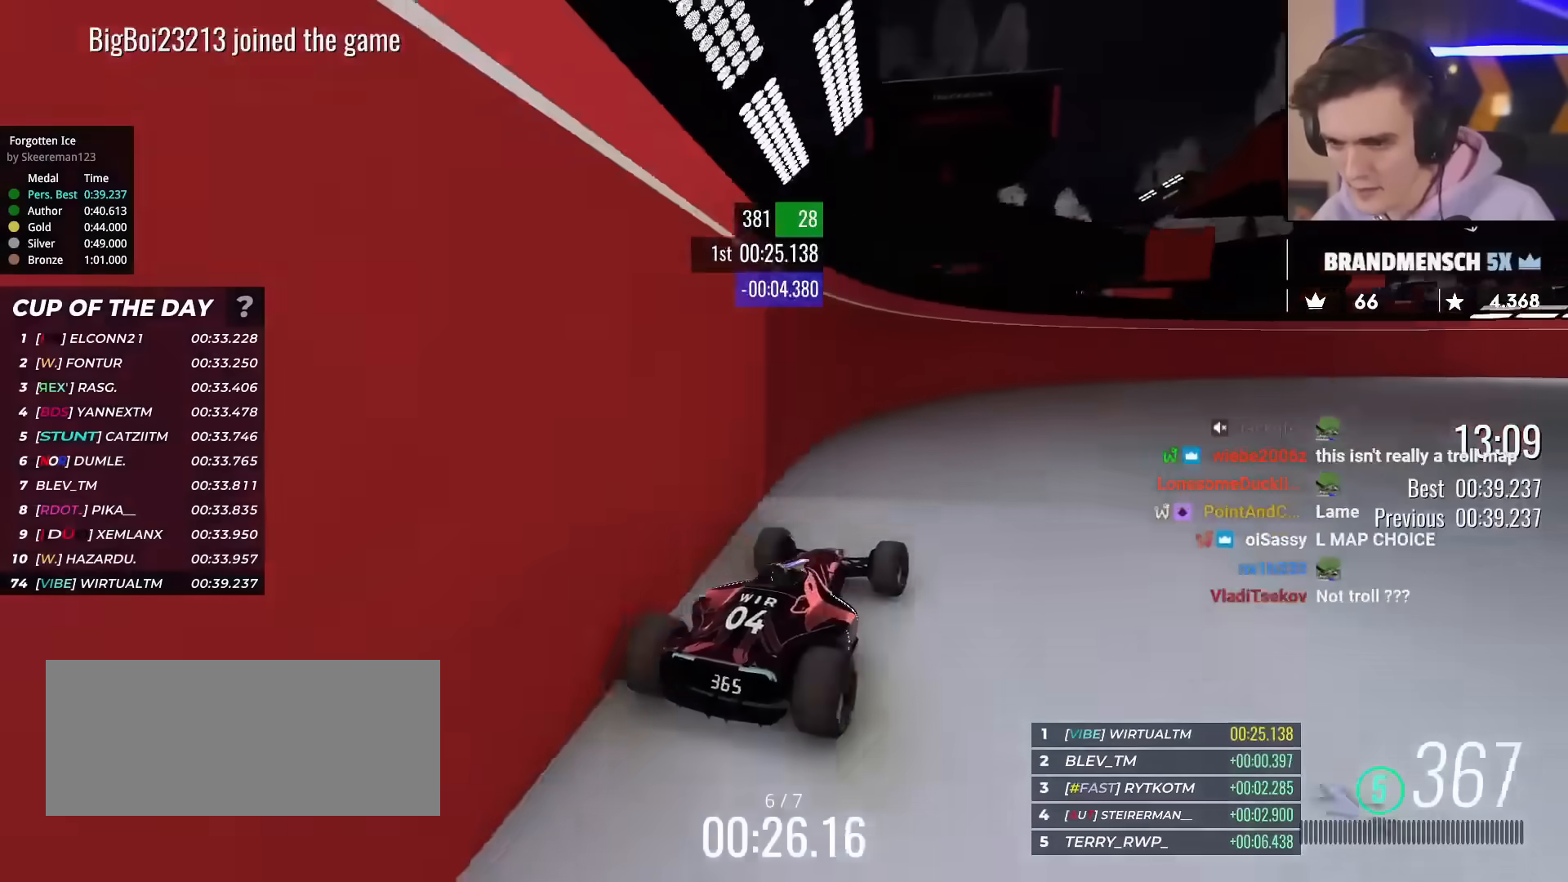
{"keys": ["right", "up"], "events": []}
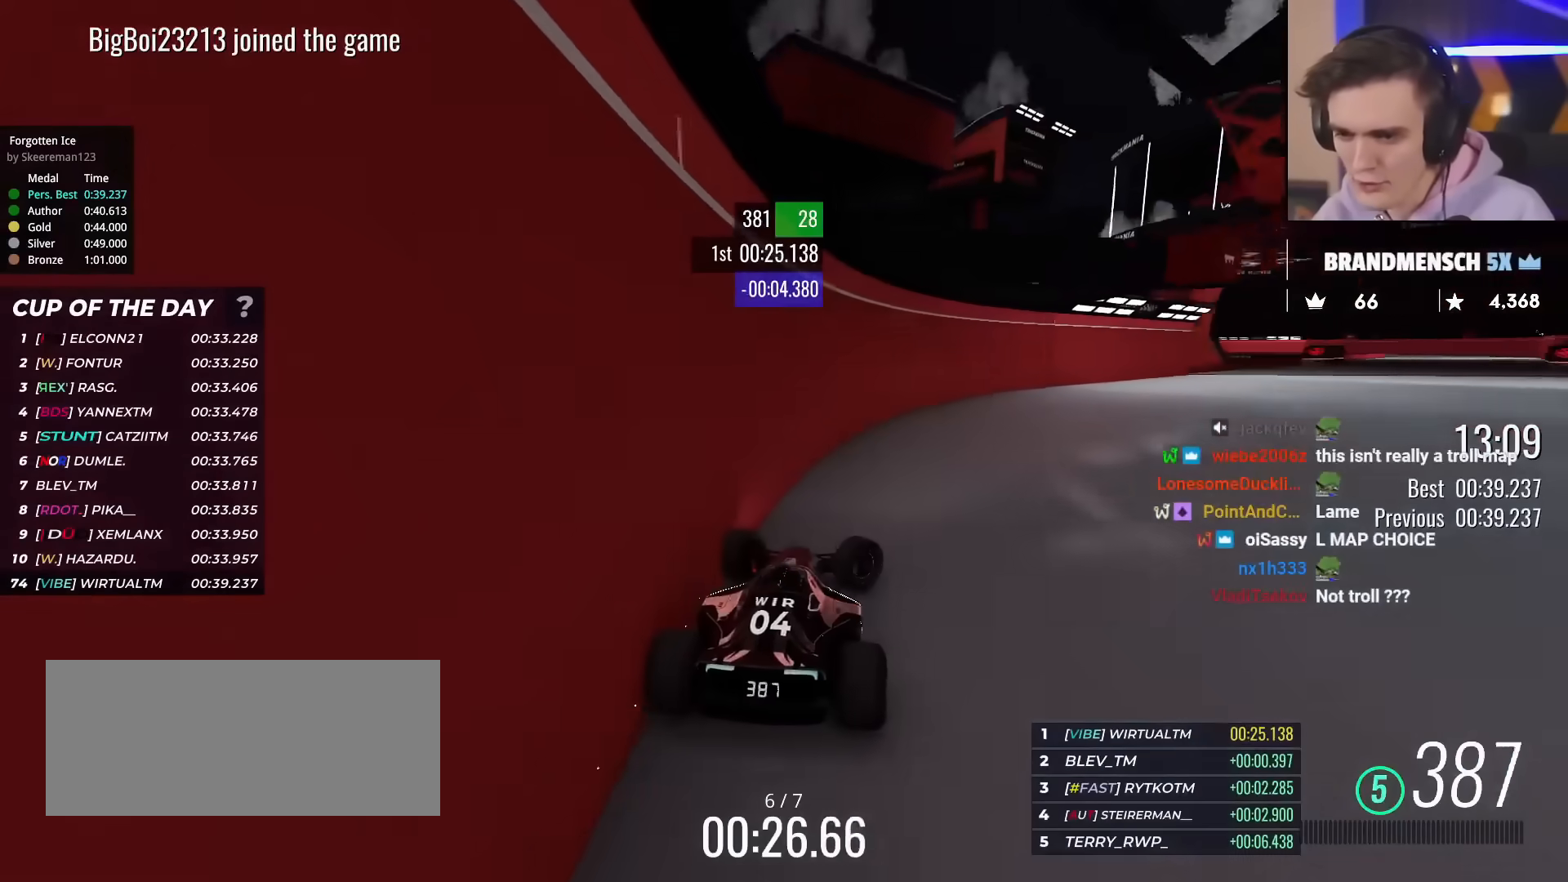
{"keys": ["up"], "events": [[233, "right", "up"]]}
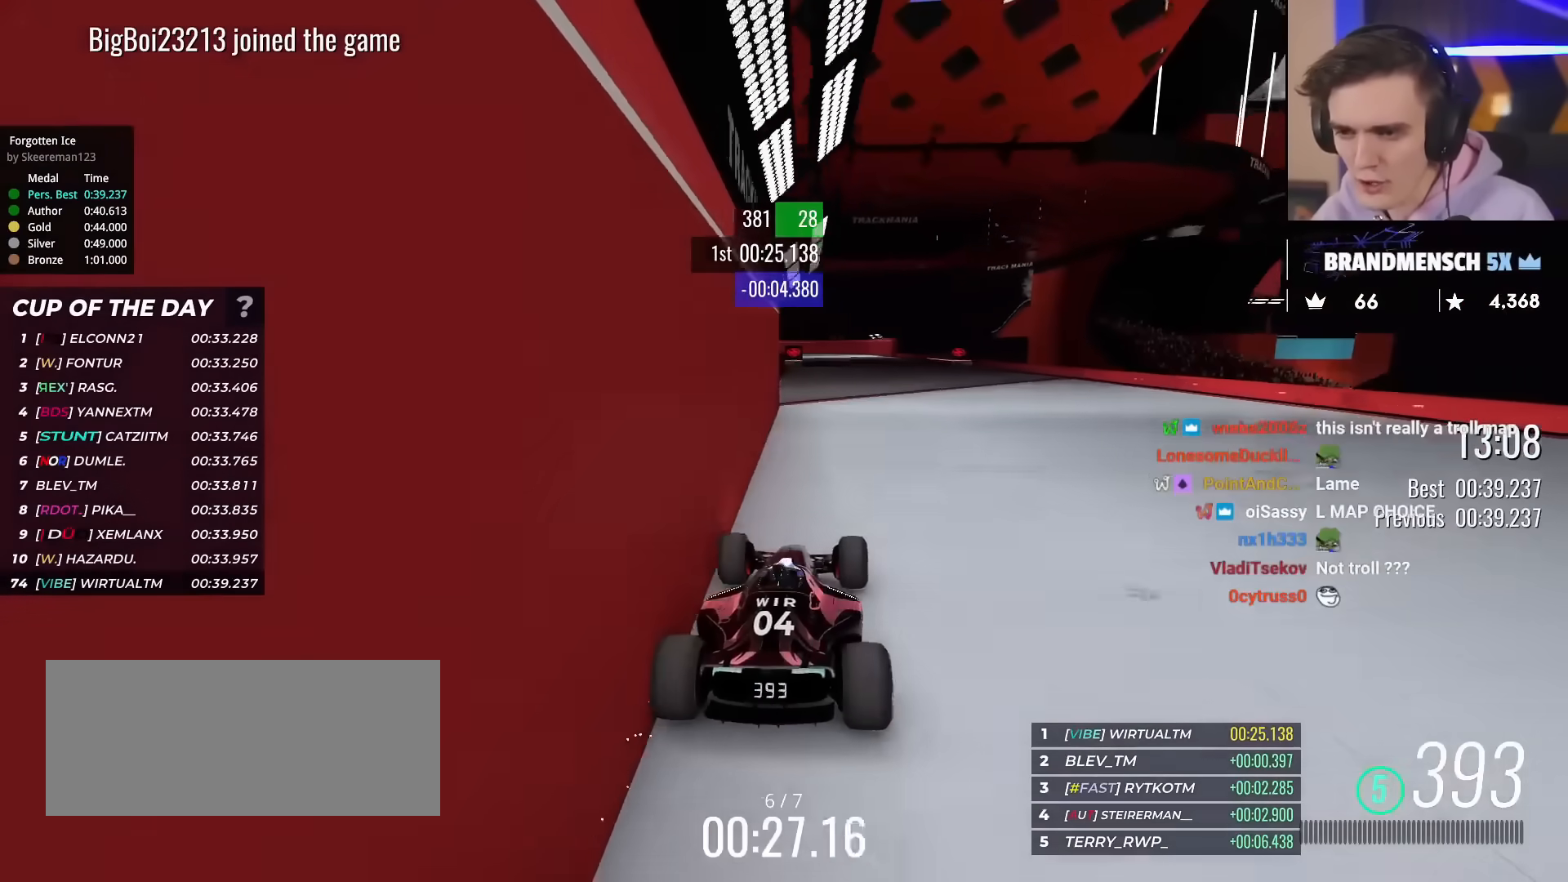
{"keys": ["left", "up"], "events": [[250, "left", "down"]]}
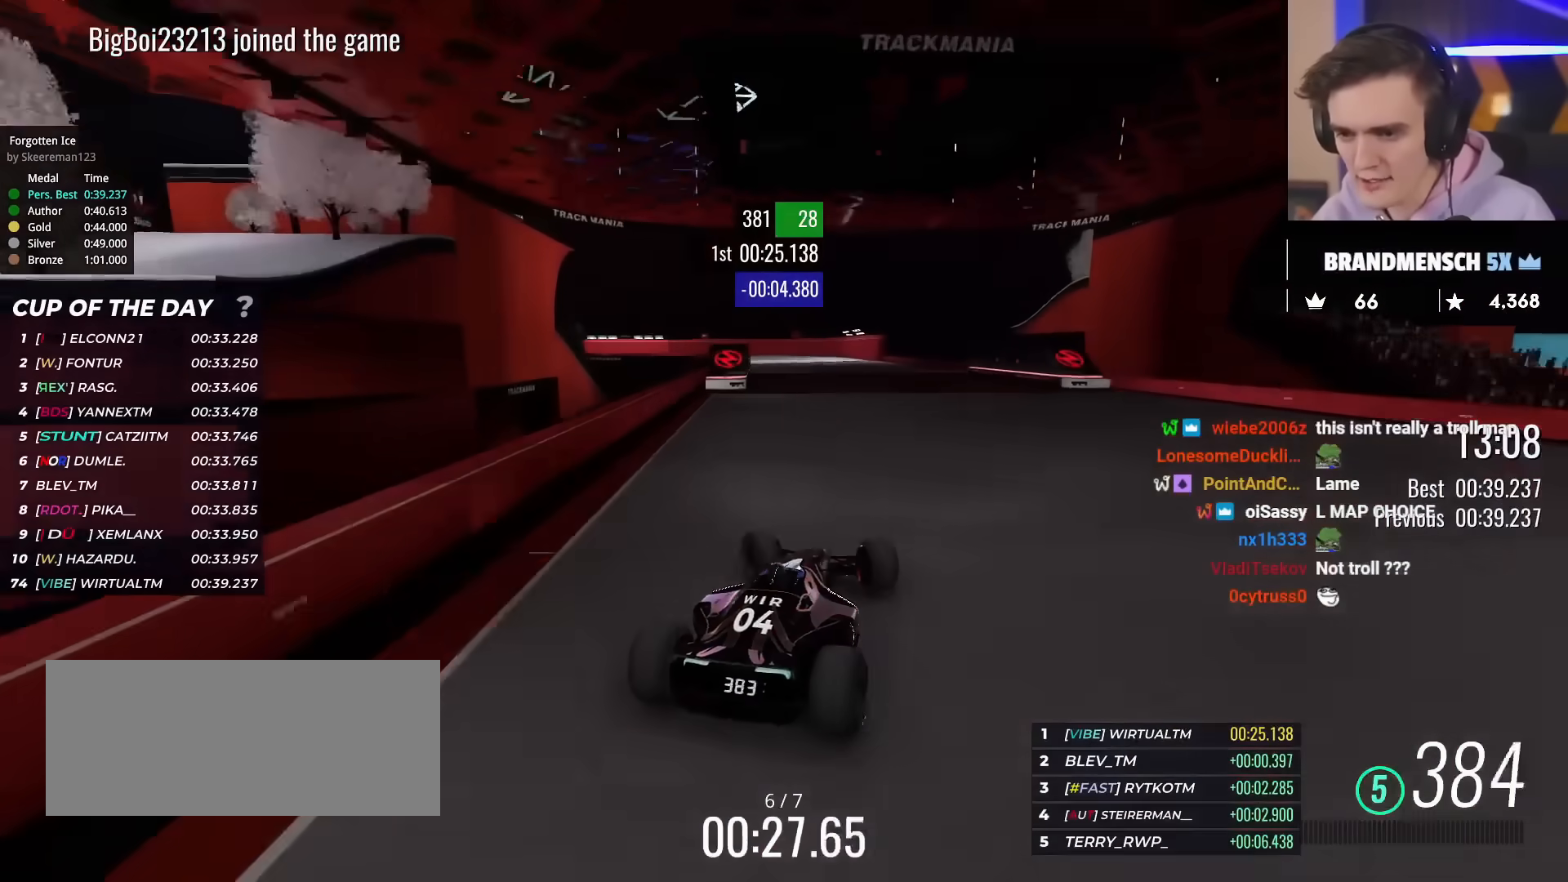
{"keys": ["right", "up"], "events": [[33, "left", "up"], [501, "right", "down"]]}